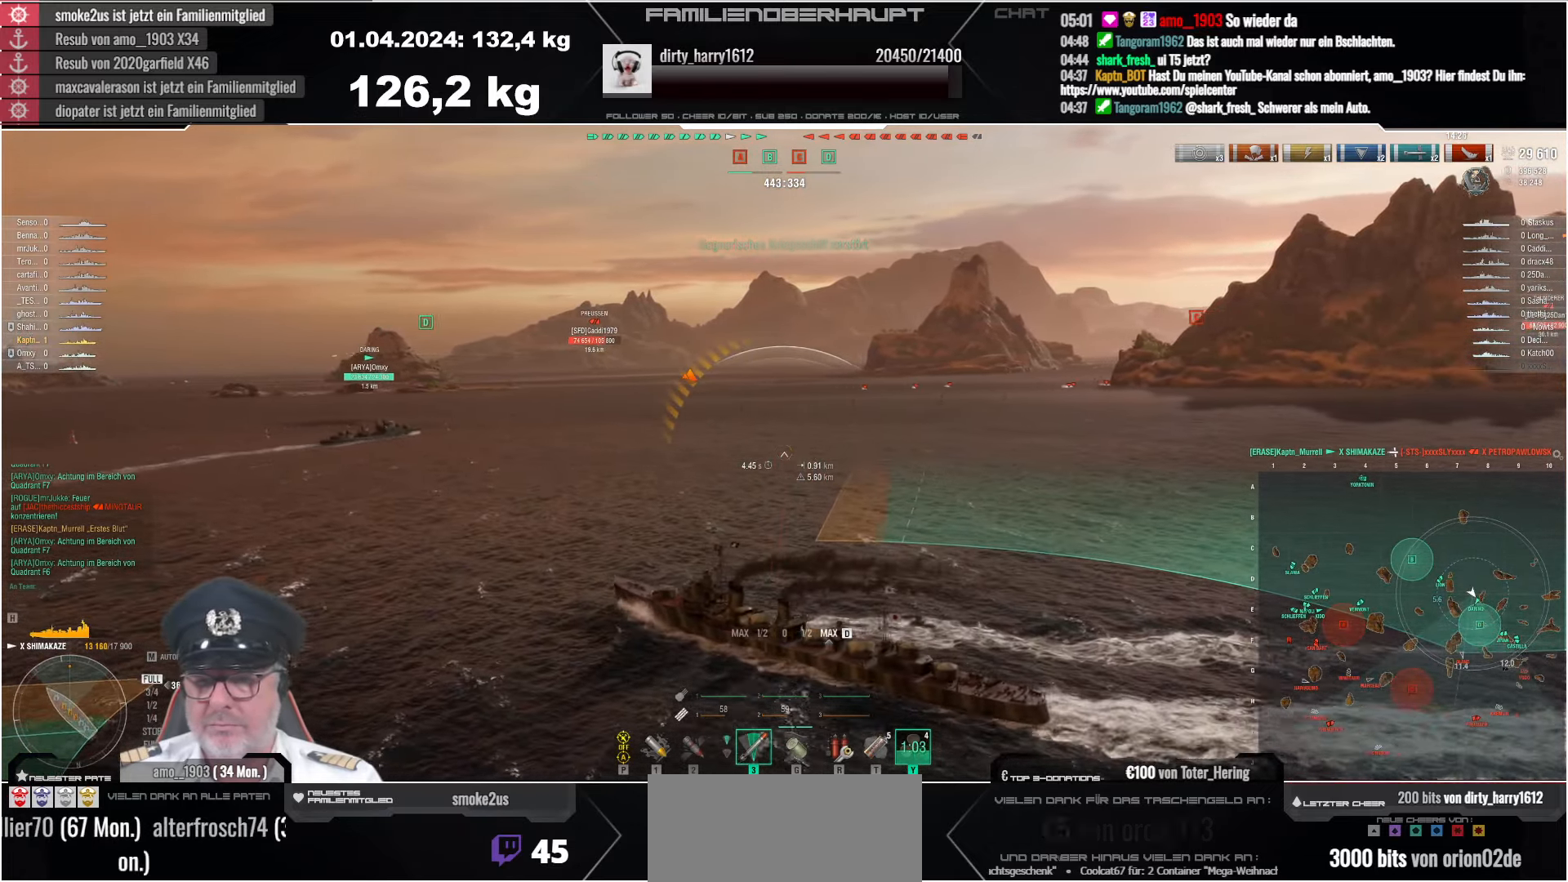
Gameplay with keyboard and mouse; each line is a JSON object with the keys and mouse buttons held at the frame after it. "events" lists presses ("down") and releases ("up") of "a", "ctrl", "d", "e", "q", "s", "shift", "space", "w", "mouse_left", "mouse_wheel", "mouse_right", "mouse_mb4" and "mouse_mb5" between this image and that frame as [ms after this image, input, new state], when the widget could be followed in between. "mouse_left", "mouse_wheel", "mouse_right", "mouse_mb4", "mouse_mb5" = the "left", "wheel", "right", "mb4", "mb5" buttons of the "mouse" list. No other keys are recorded. "wheel" means that the mouse wheel is clicked or scrolled. Mouse movement is not recorded.
{"keys": ["ctrl", "d"], "mouse": [], "events": [[117, "ctrl", "down"]]}
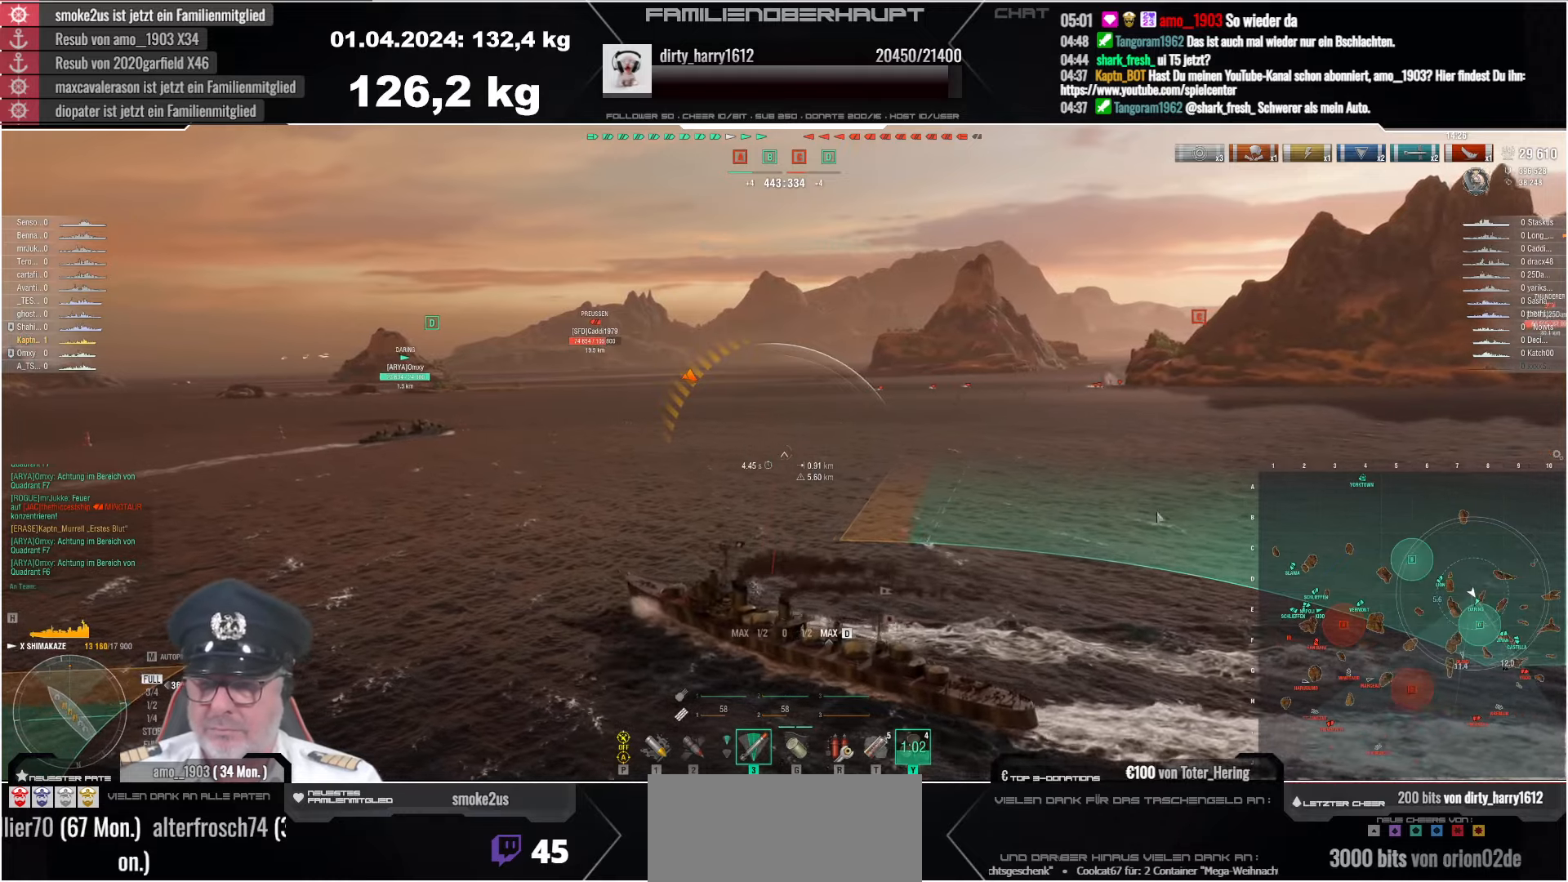
{"keys": ["ctrl", "d"], "mouse": [], "events": []}
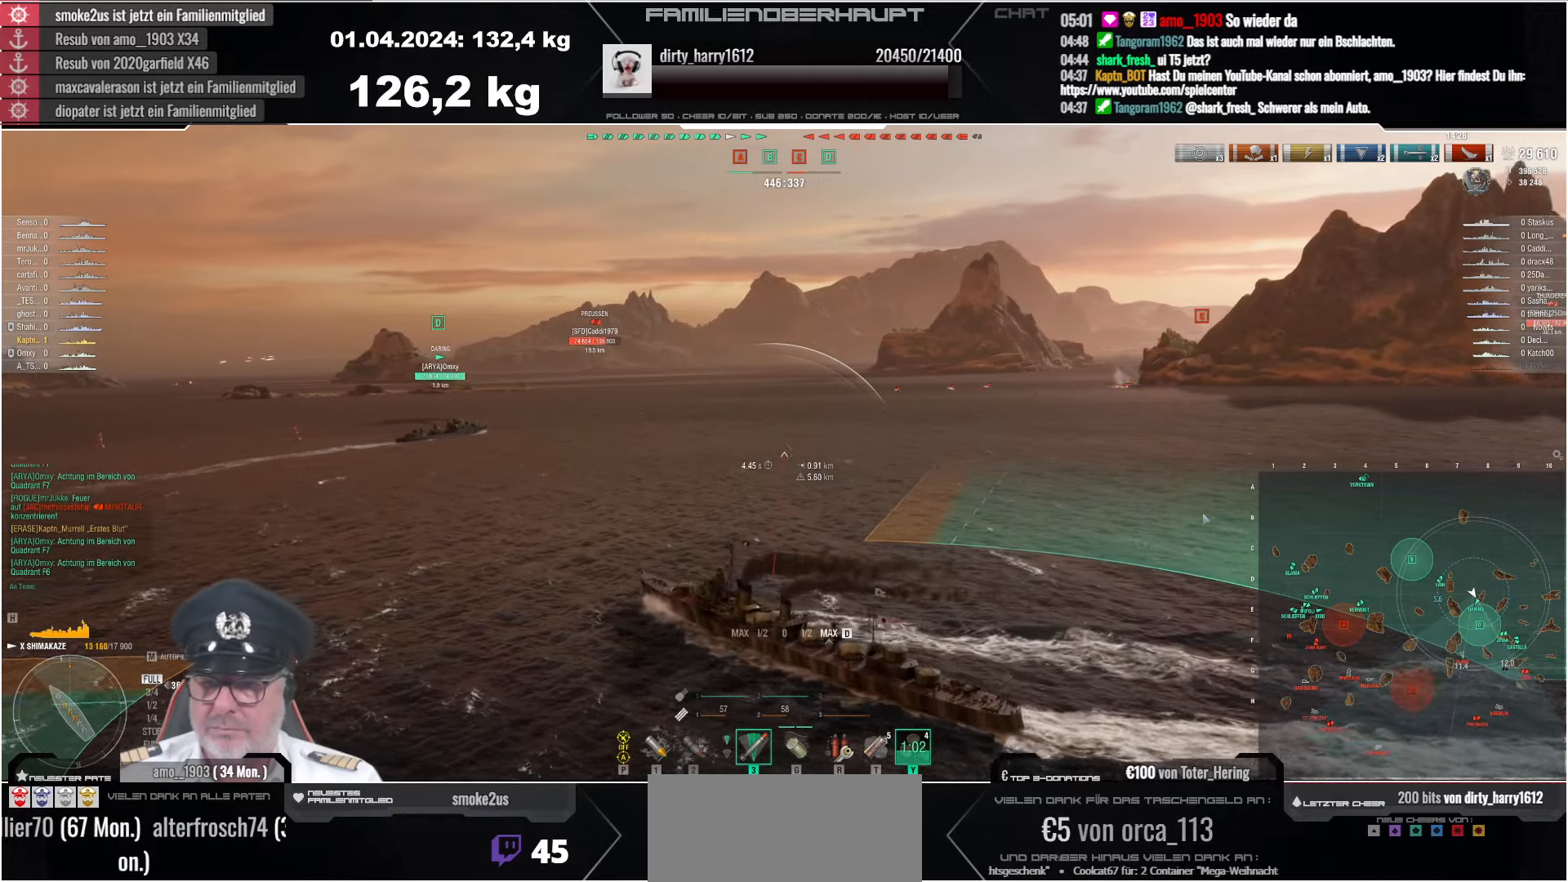
{"keys": ["d"], "mouse": [], "events": [[16, "ctrl", "up"]]}
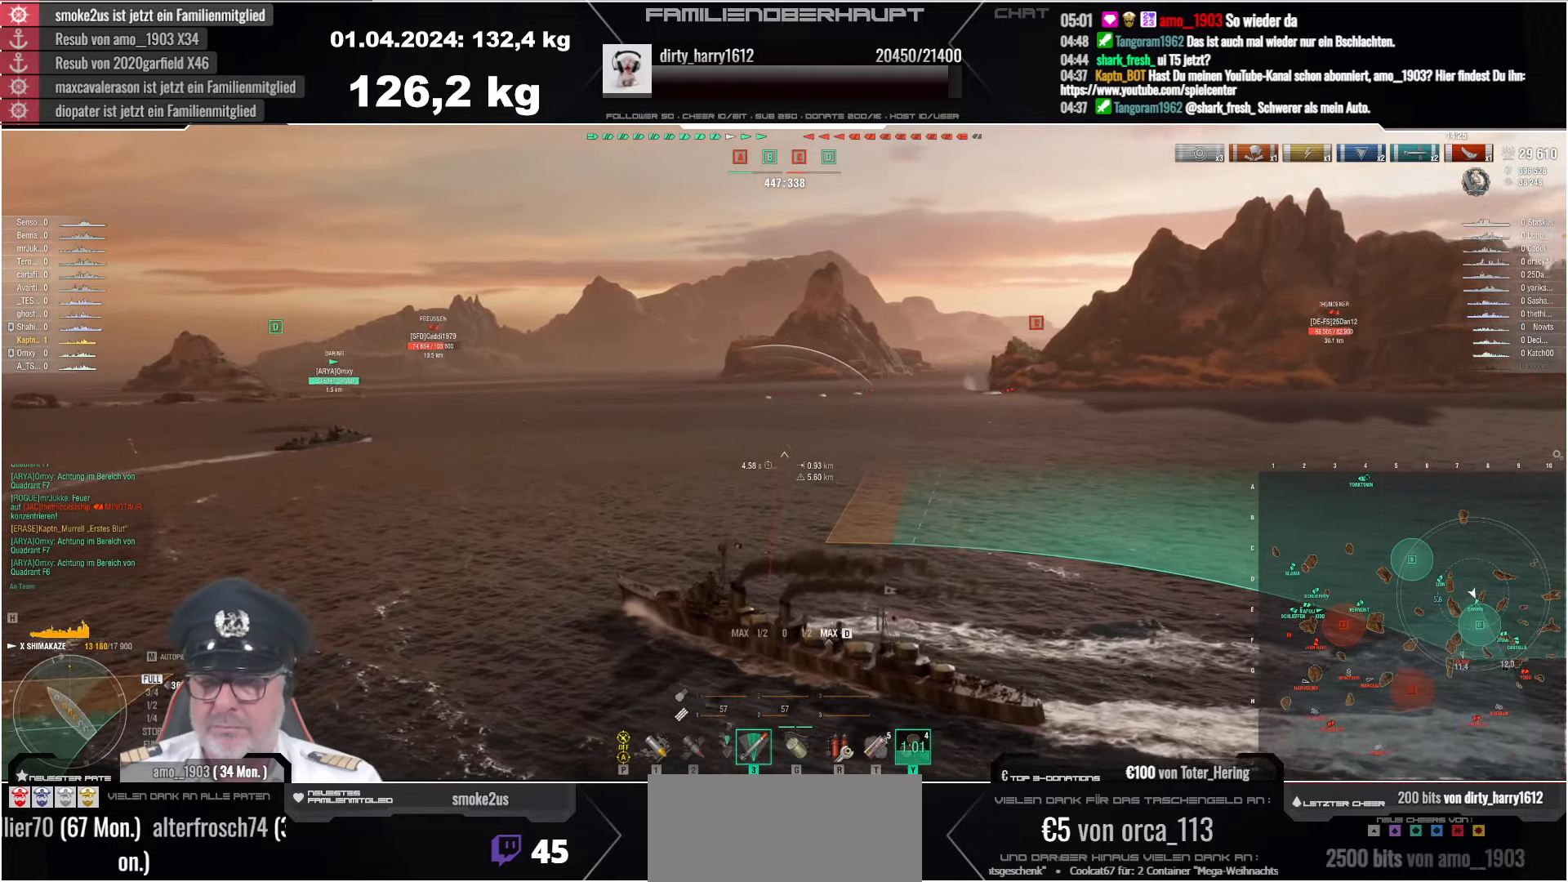
{"keys": ["d"], "mouse": [], "events": []}
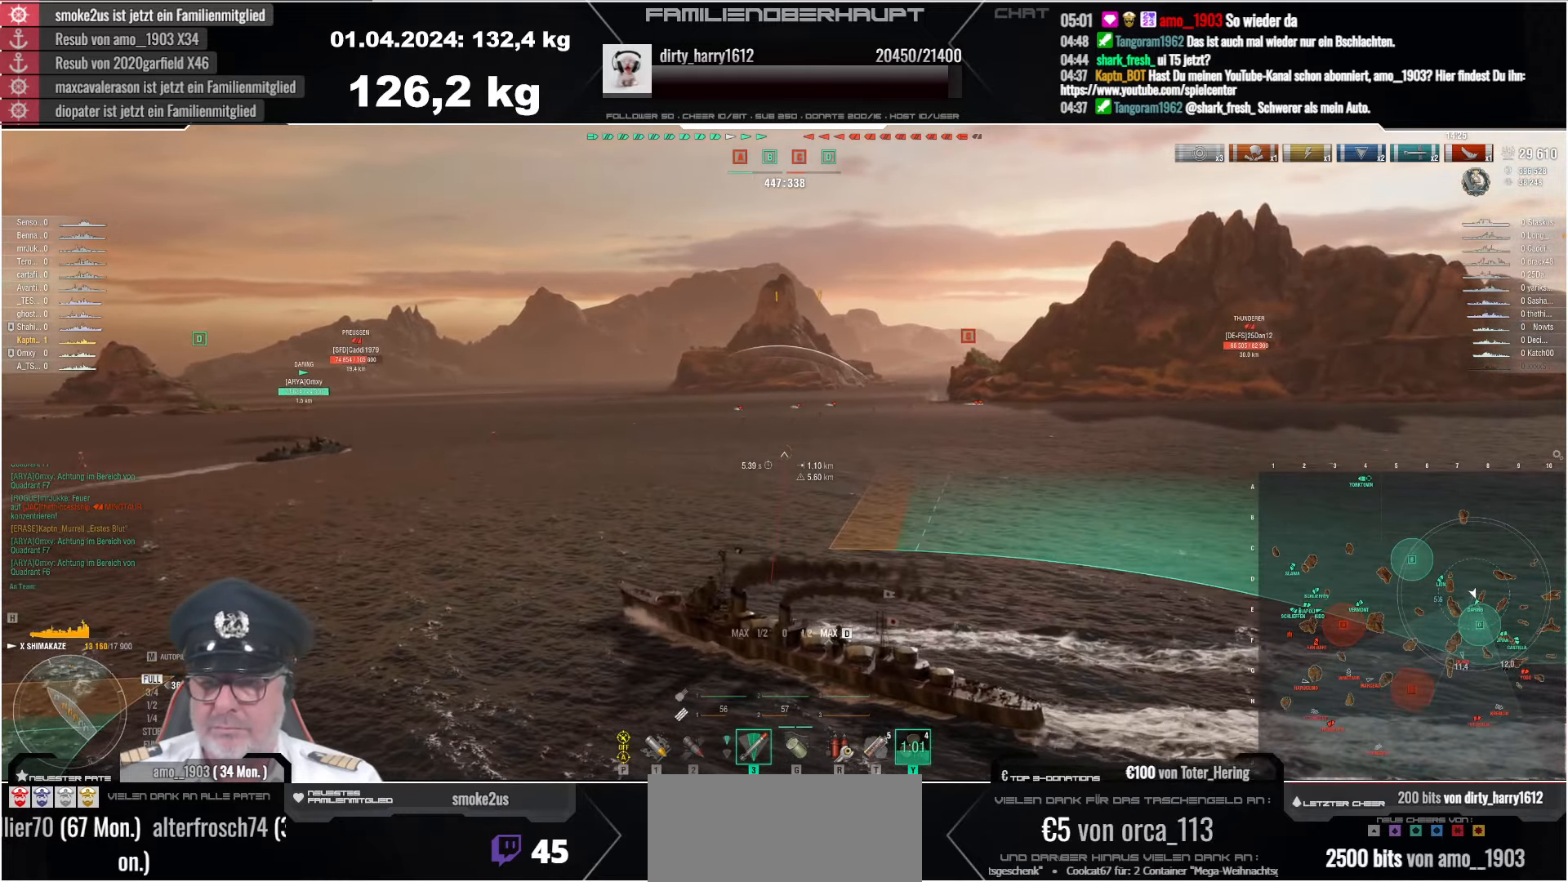
{"keys": [], "mouse": [], "events": [[483, "d", "up"]]}
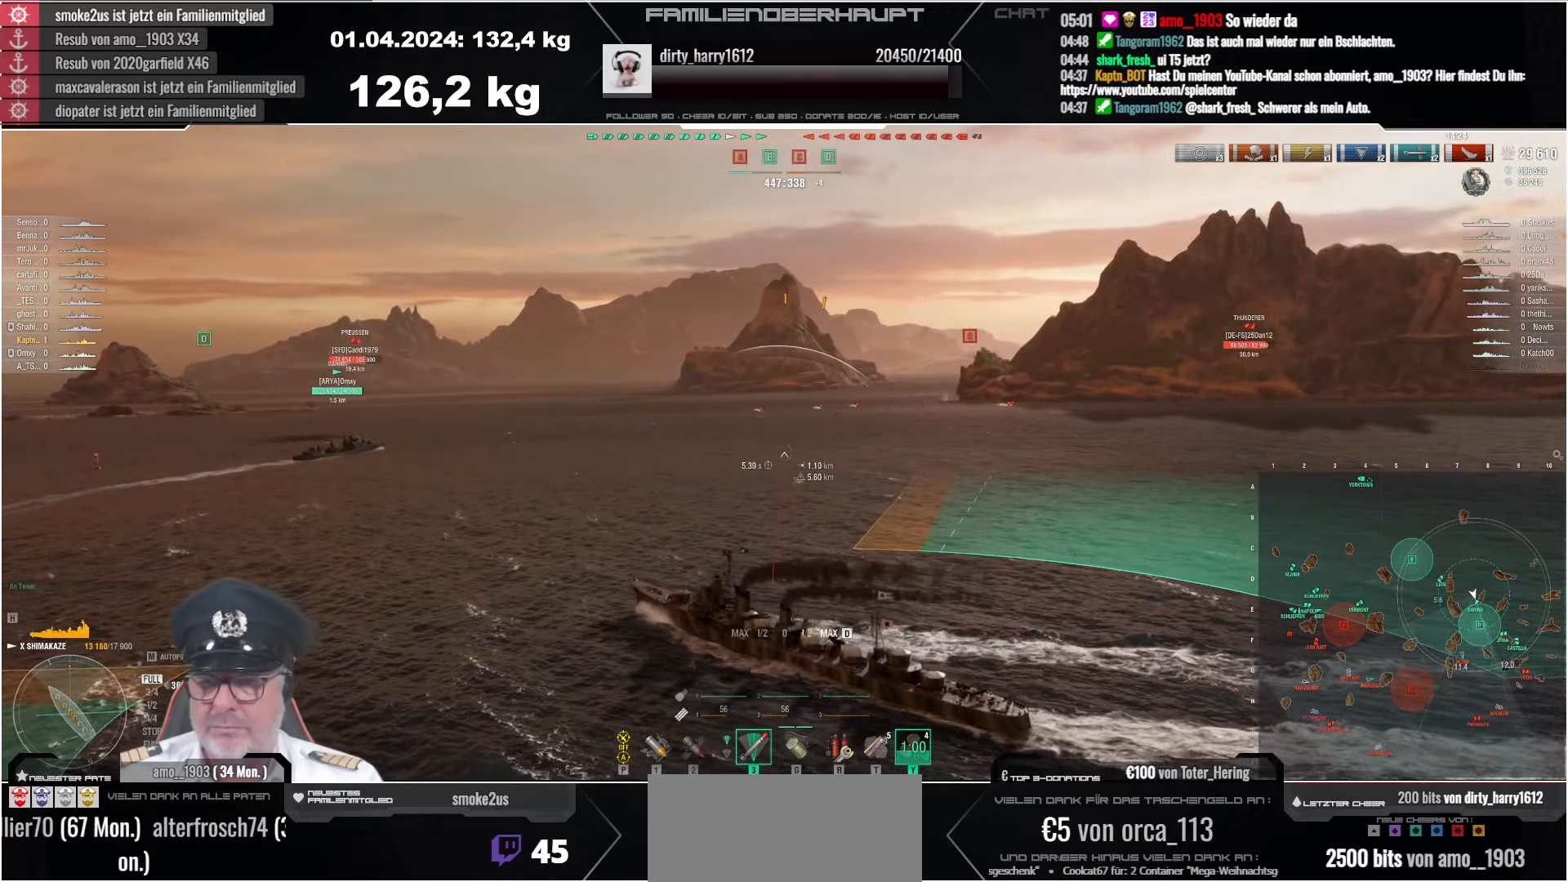
{"keys": [], "mouse": [], "events": [[250, "d", "down"], [333, "d", "up"]]}
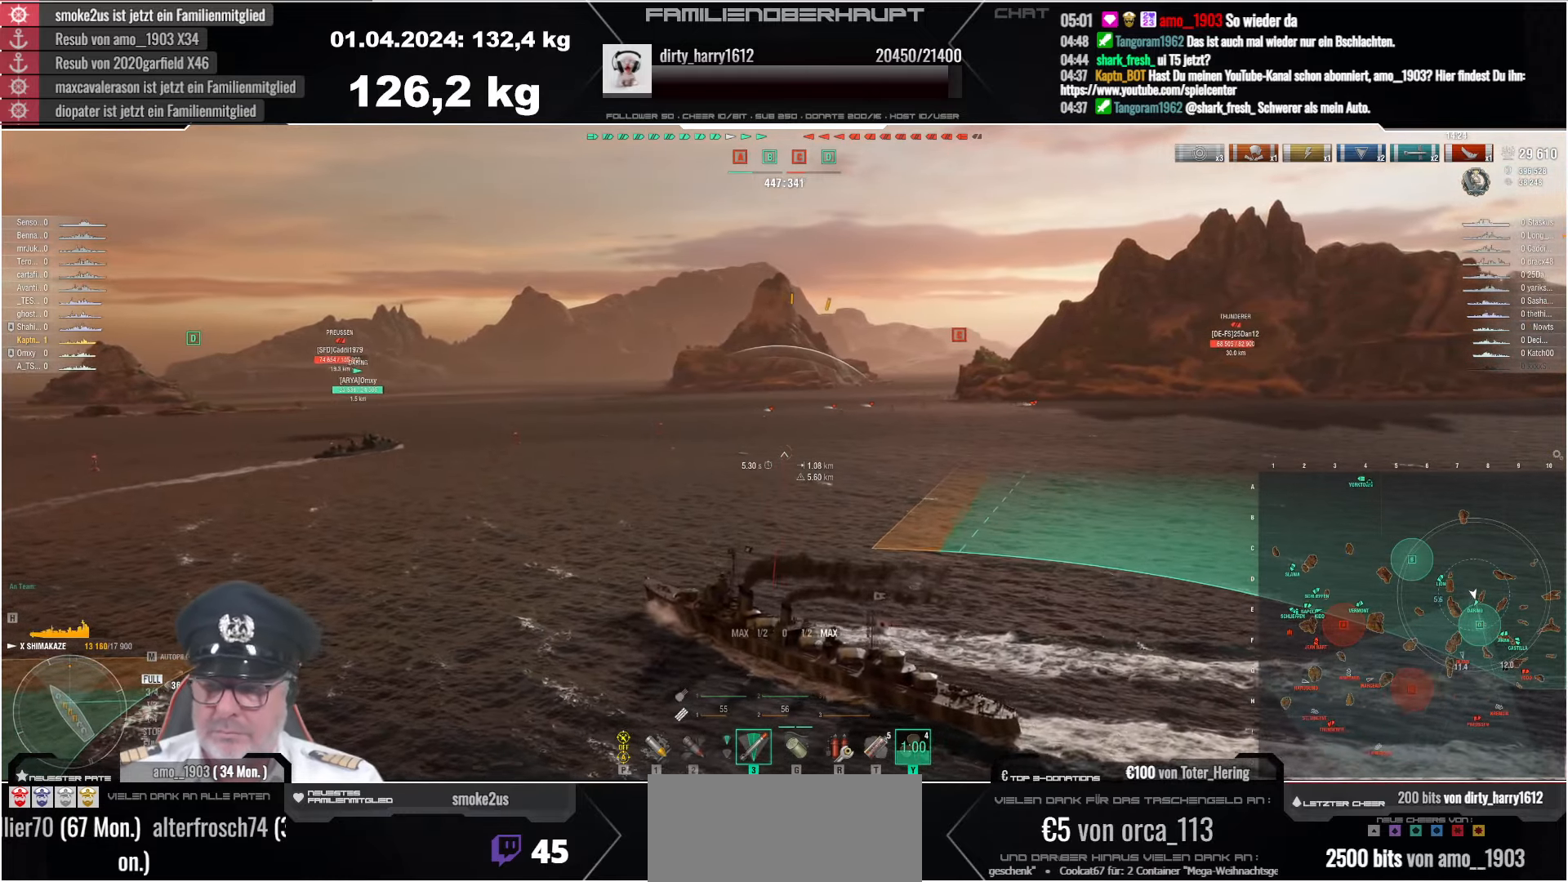
{"keys": ["ctrl"], "mouse": [], "events": [[283, "ctrl", "down"]]}
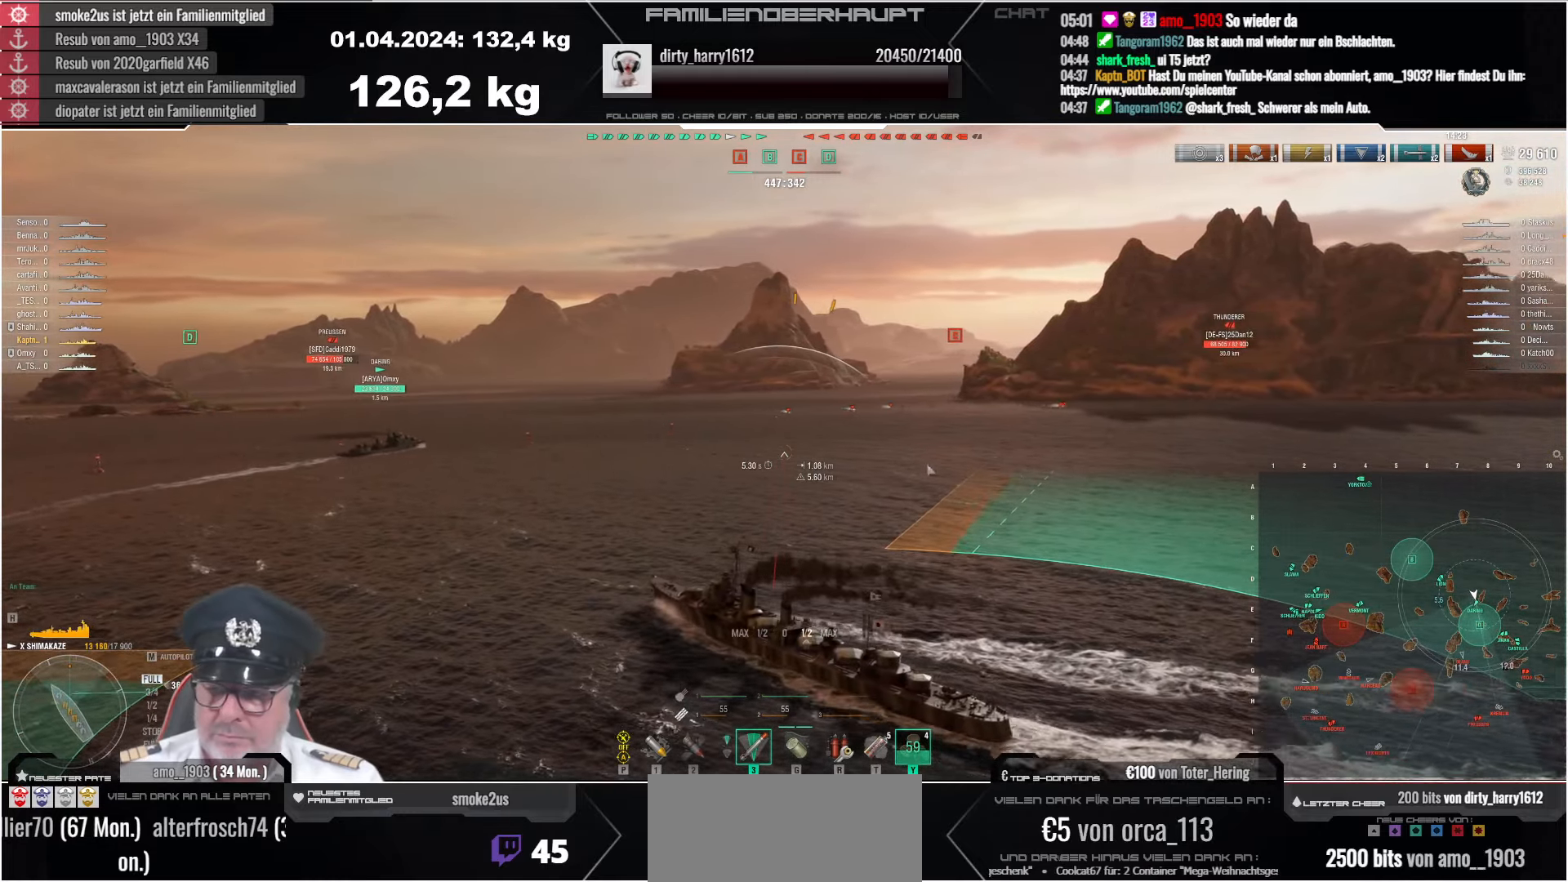
{"keys": ["ctrl"], "mouse": [], "events": []}
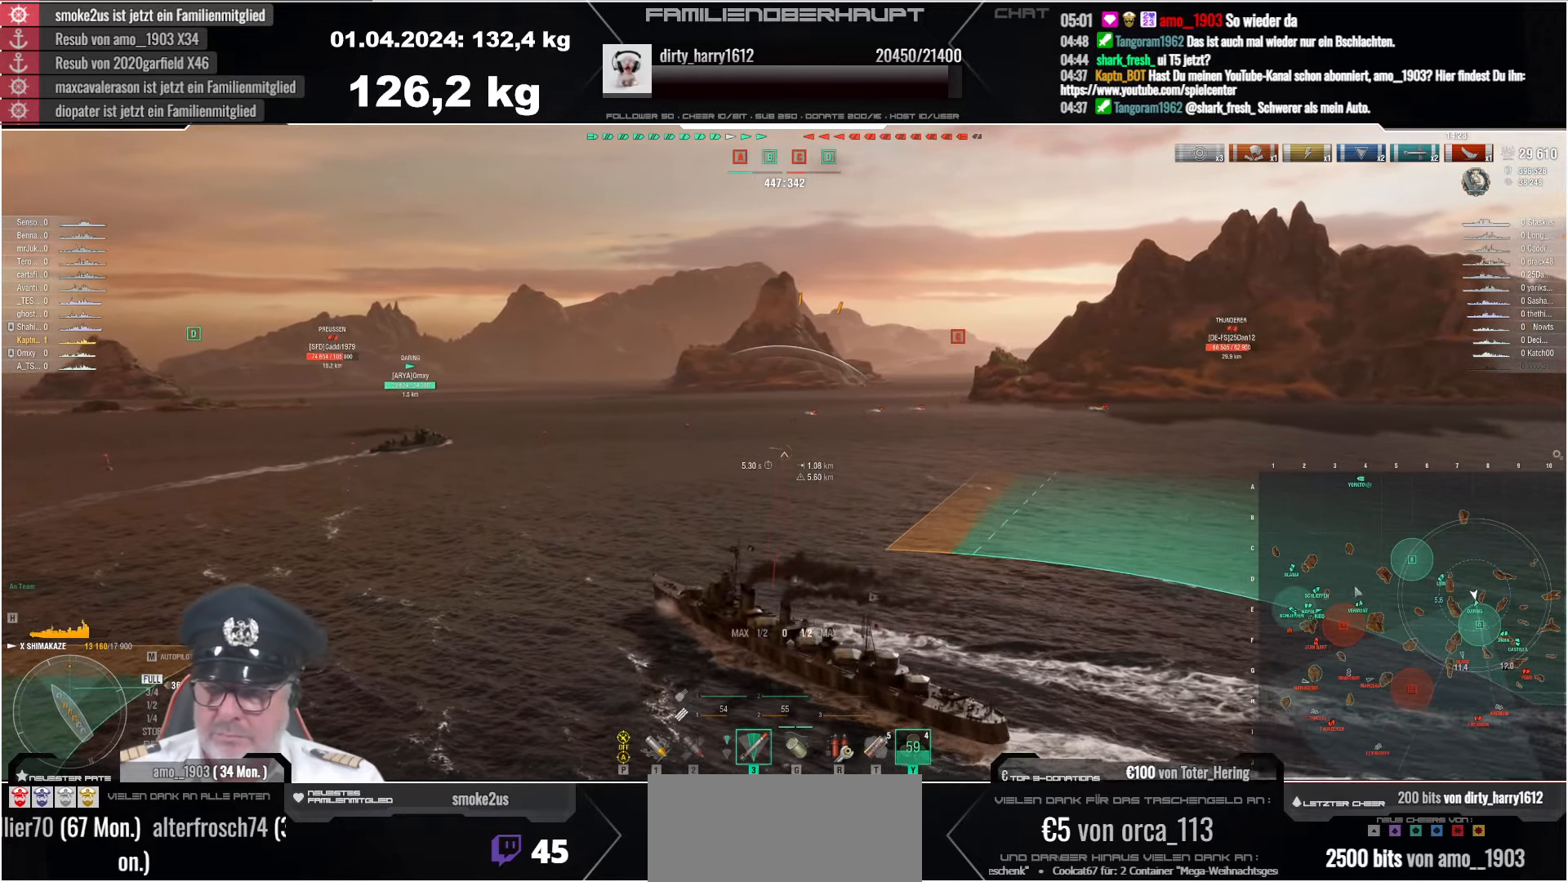
{"keys": ["ctrl"], "mouse": [], "events": []}
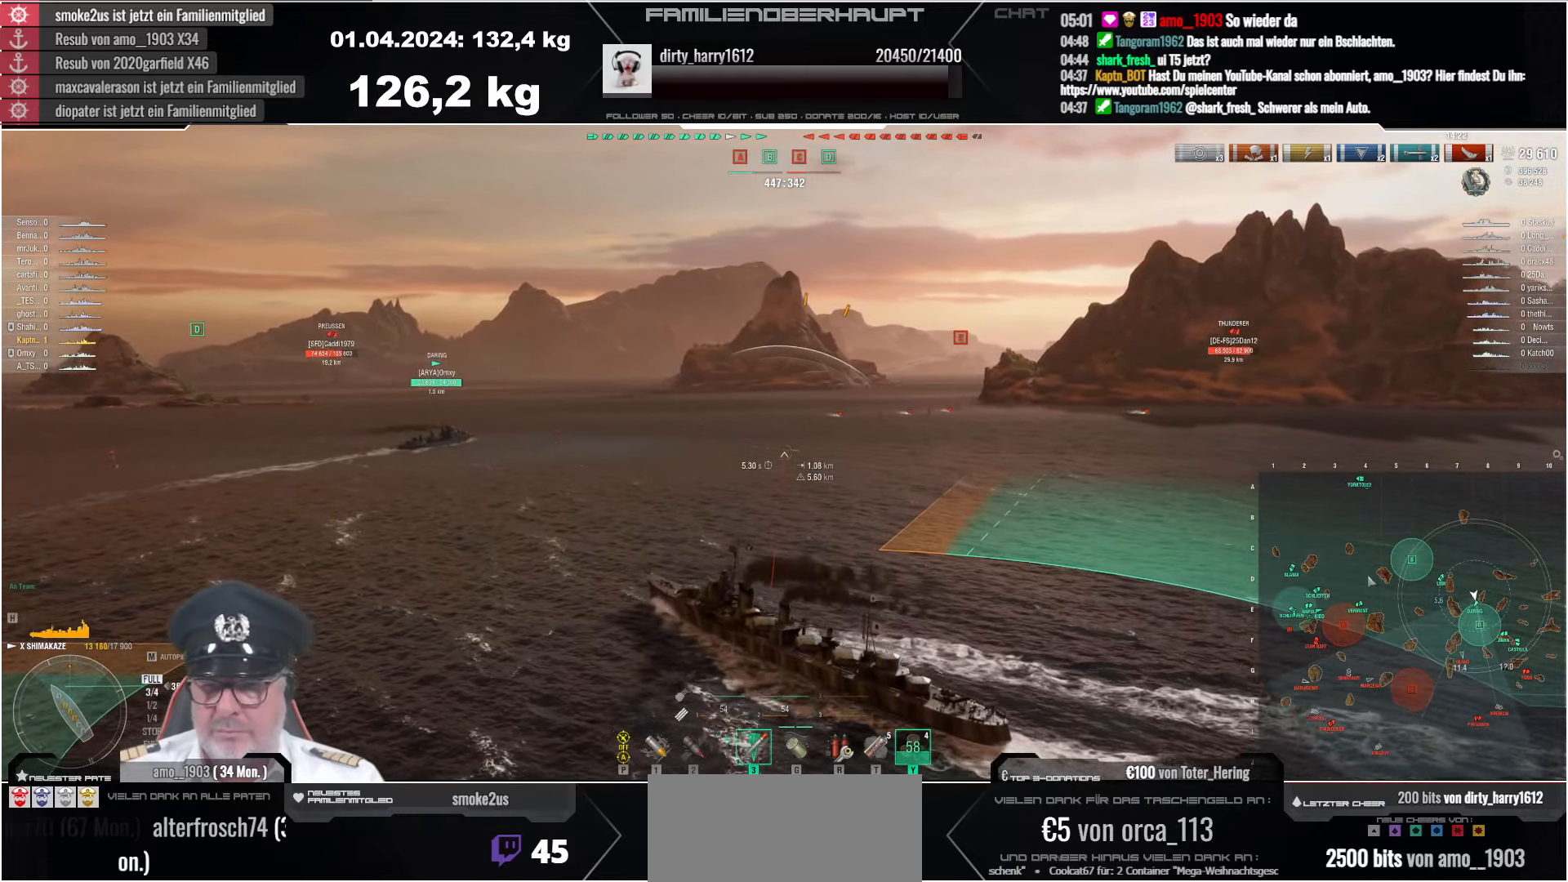
{"keys": ["ctrl"], "mouse": [], "events": []}
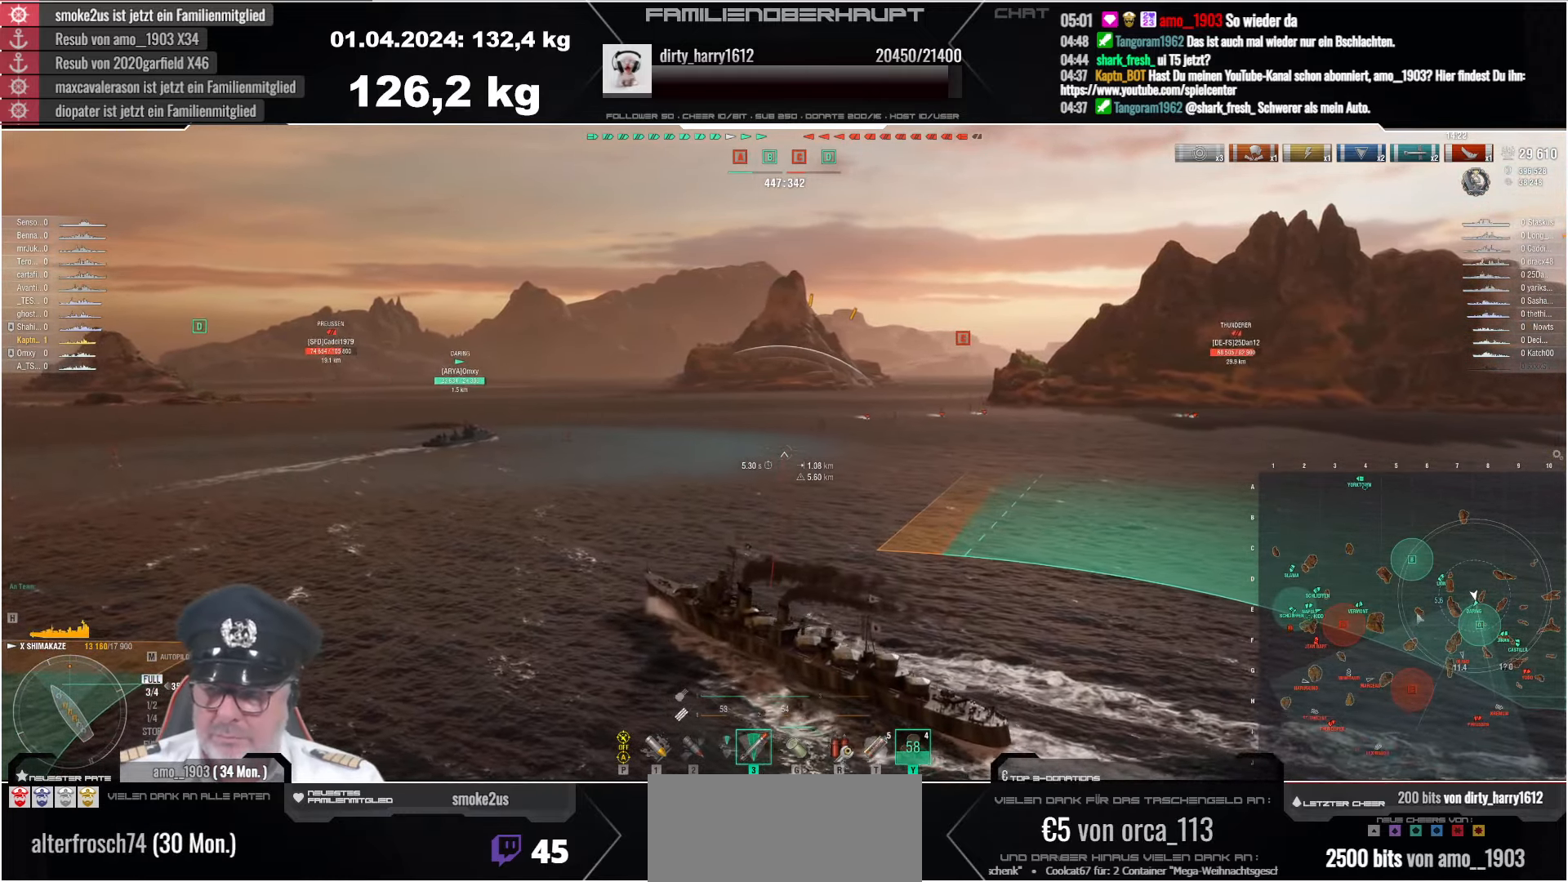
{"keys": ["ctrl"], "mouse": [], "events": []}
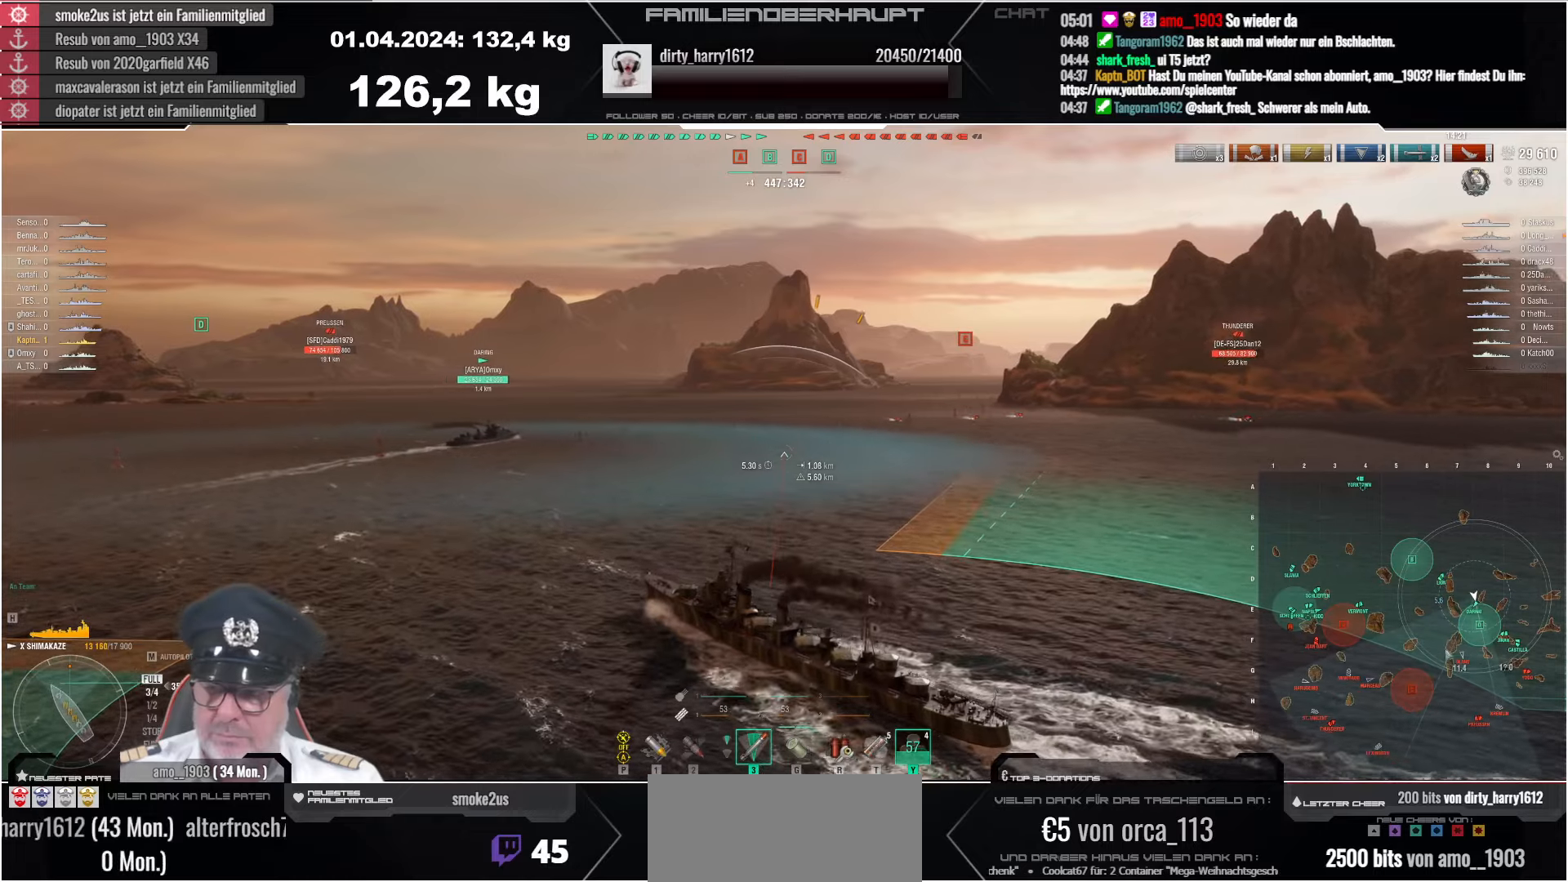
{"keys": ["ctrl"], "mouse": [], "events": []}
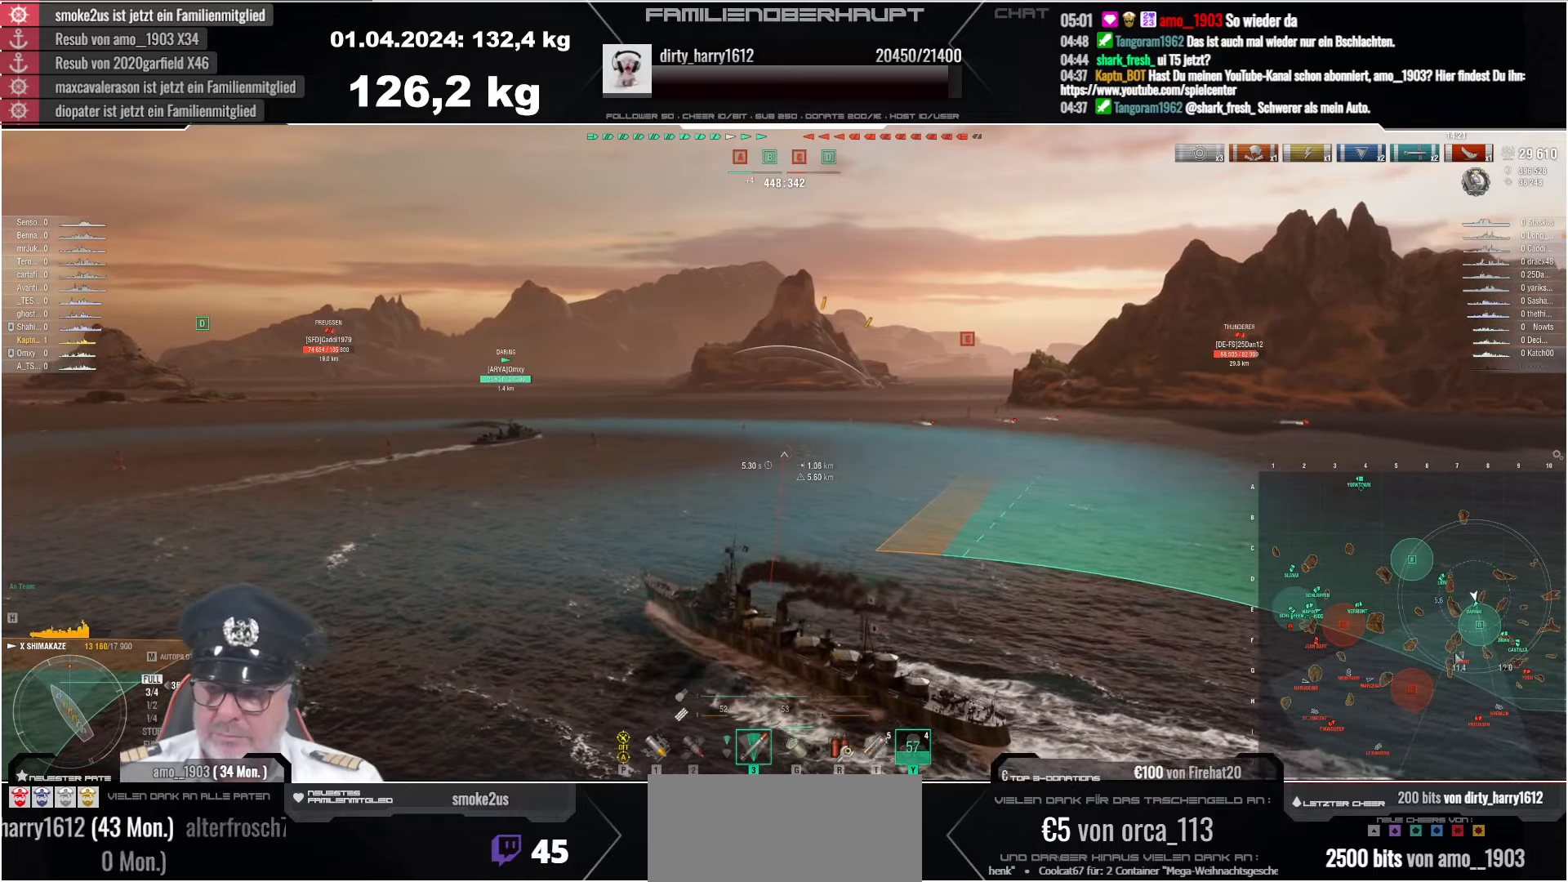
{"keys": ["ctrl"], "mouse": ["left"], "events": [[433, "mouse_left", "down"]]}
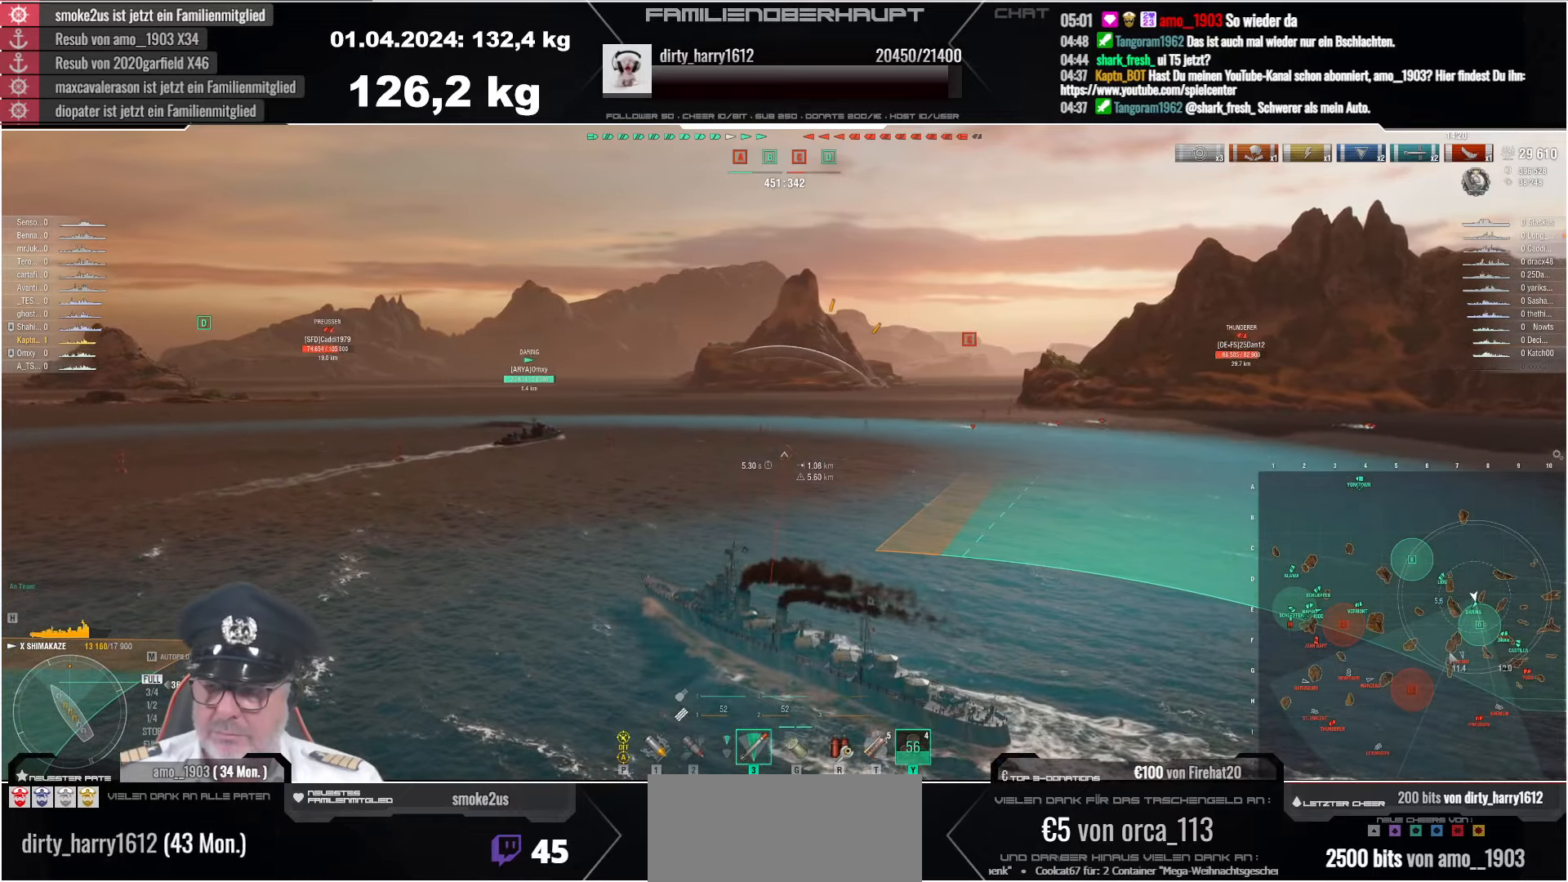
{"keys": ["ctrl"], "mouse": ["left"], "events": [[17, "mouse_left", "up"], [100, "mouse_left", "down"], [183, "mouse_left", "up"], [433, "mouse_left", "down"]]}
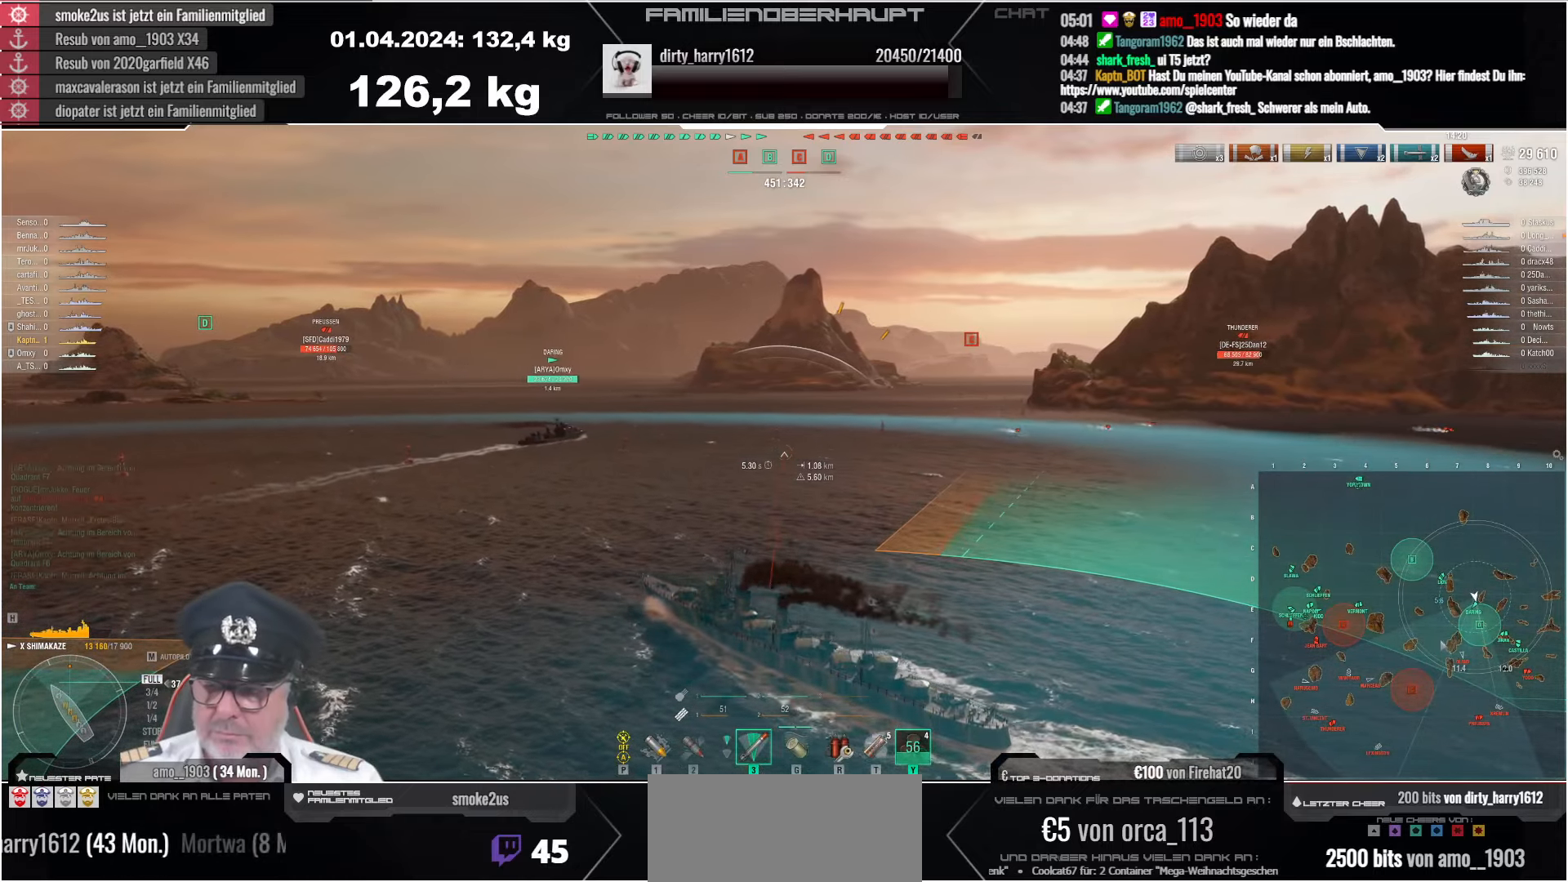
{"keys": ["ctrl"], "mouse": [], "events": [[50, "mouse_left", "up"], [100, "mouse_left", "down"], [217, "mouse_left", "up"], [267, "mouse_left", "down"], [367, "mouse_left", "up"]]}
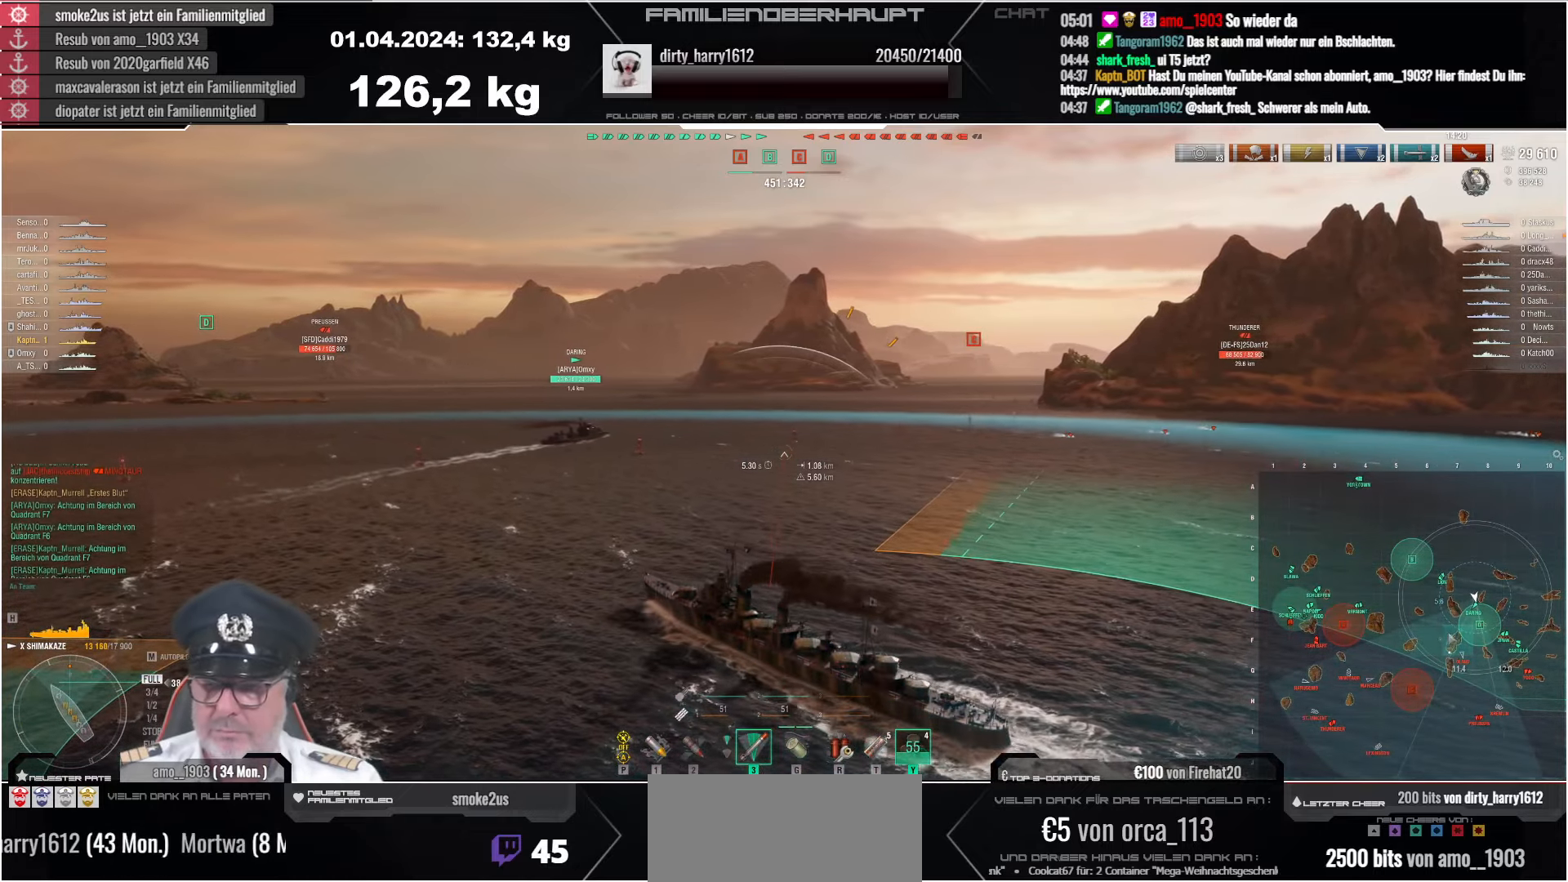
{"keys": ["ctrl"], "mouse": [], "events": [[233, "mouse_left", "down"], [300, "mouse_left", "up"]]}
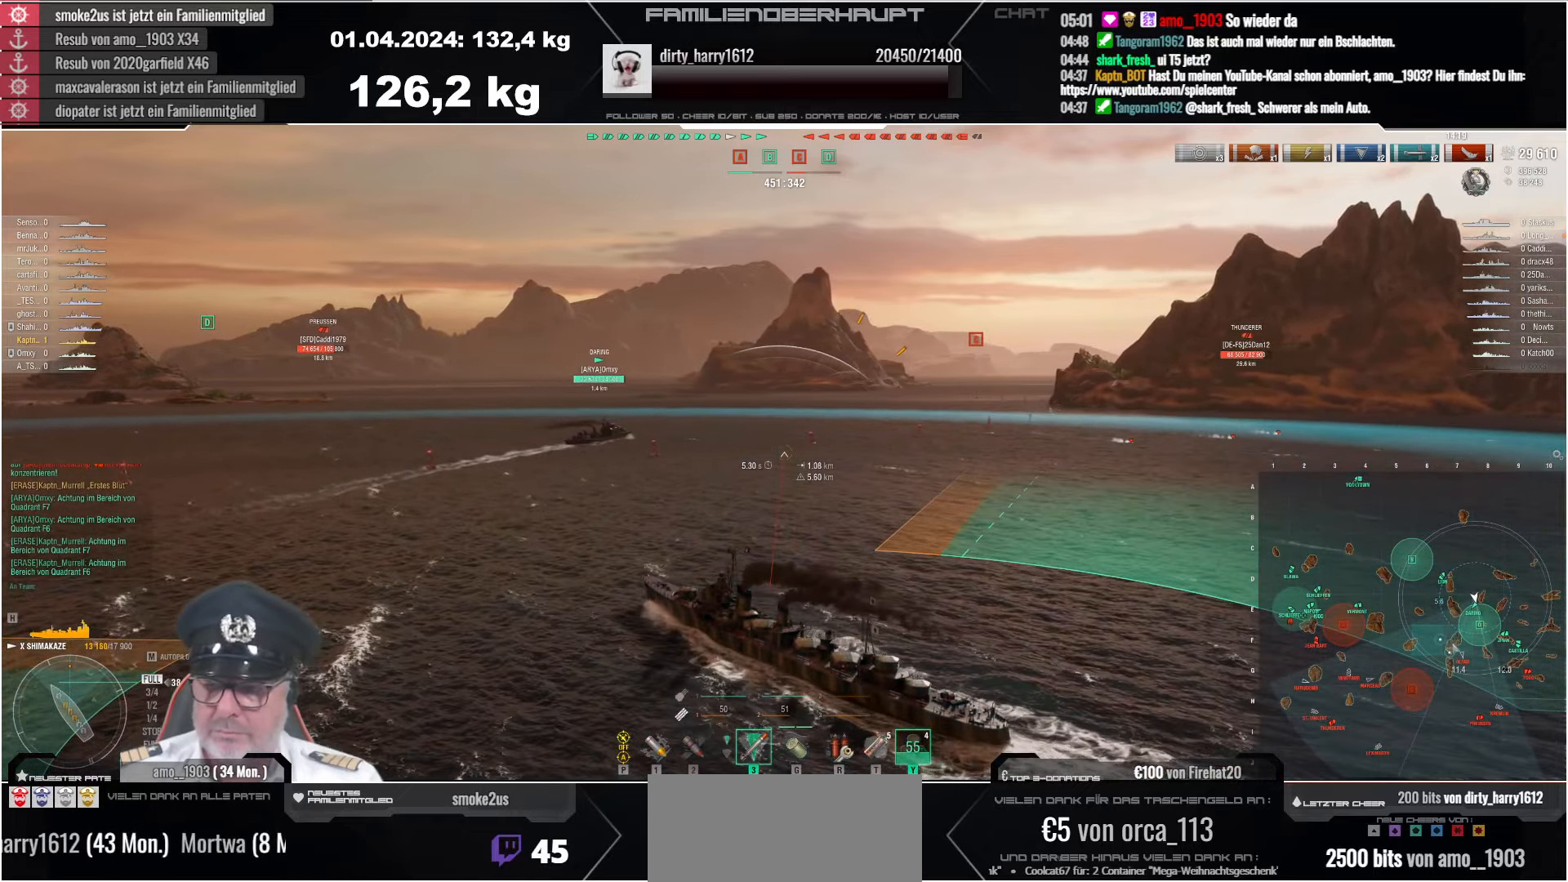
{"keys": [], "mouse": [], "events": [[100, "ctrl", "up"]]}
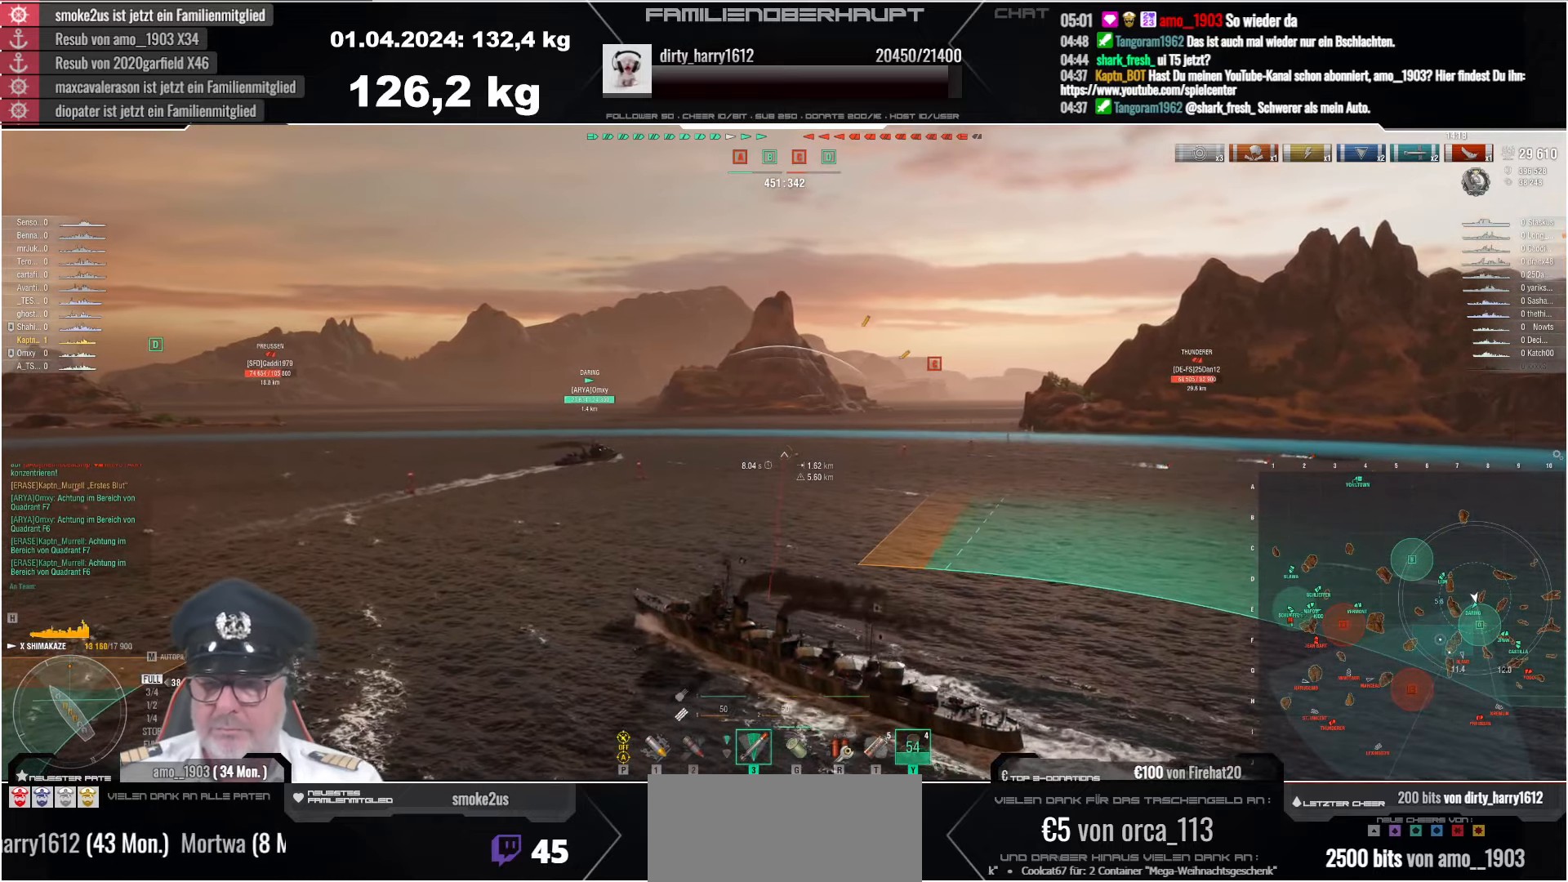
{"keys": [], "mouse": [], "events": [[117, "w", "down"], [183, "w", "up"], [300, "w", "down"], [367, "w", "up"]]}
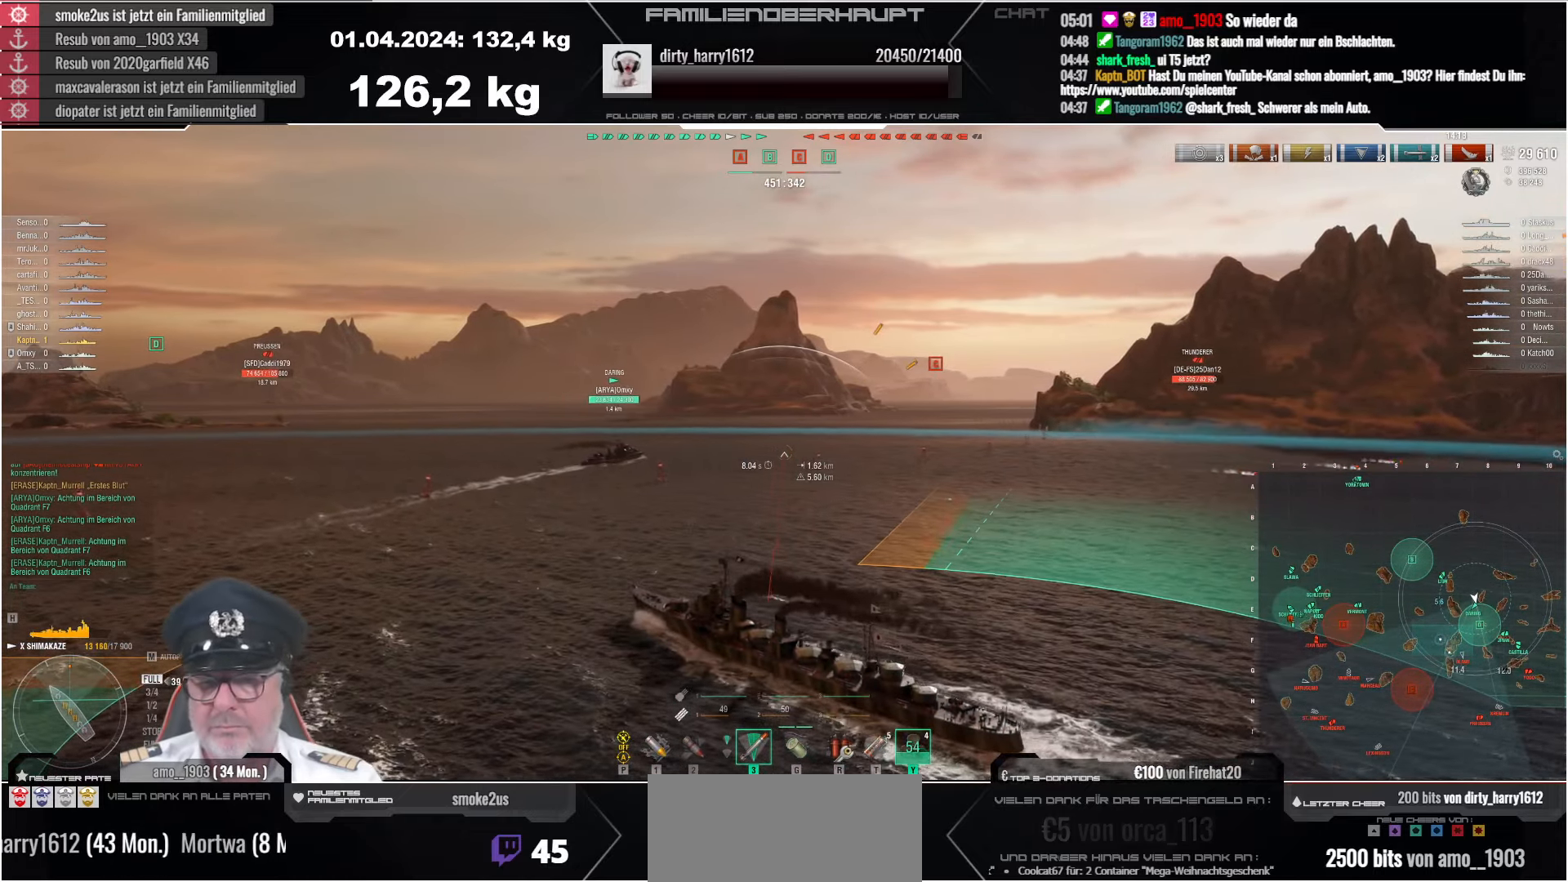
{"keys": [], "mouse": [], "events": [[233, "w", "down"], [317, "w", "up"]]}
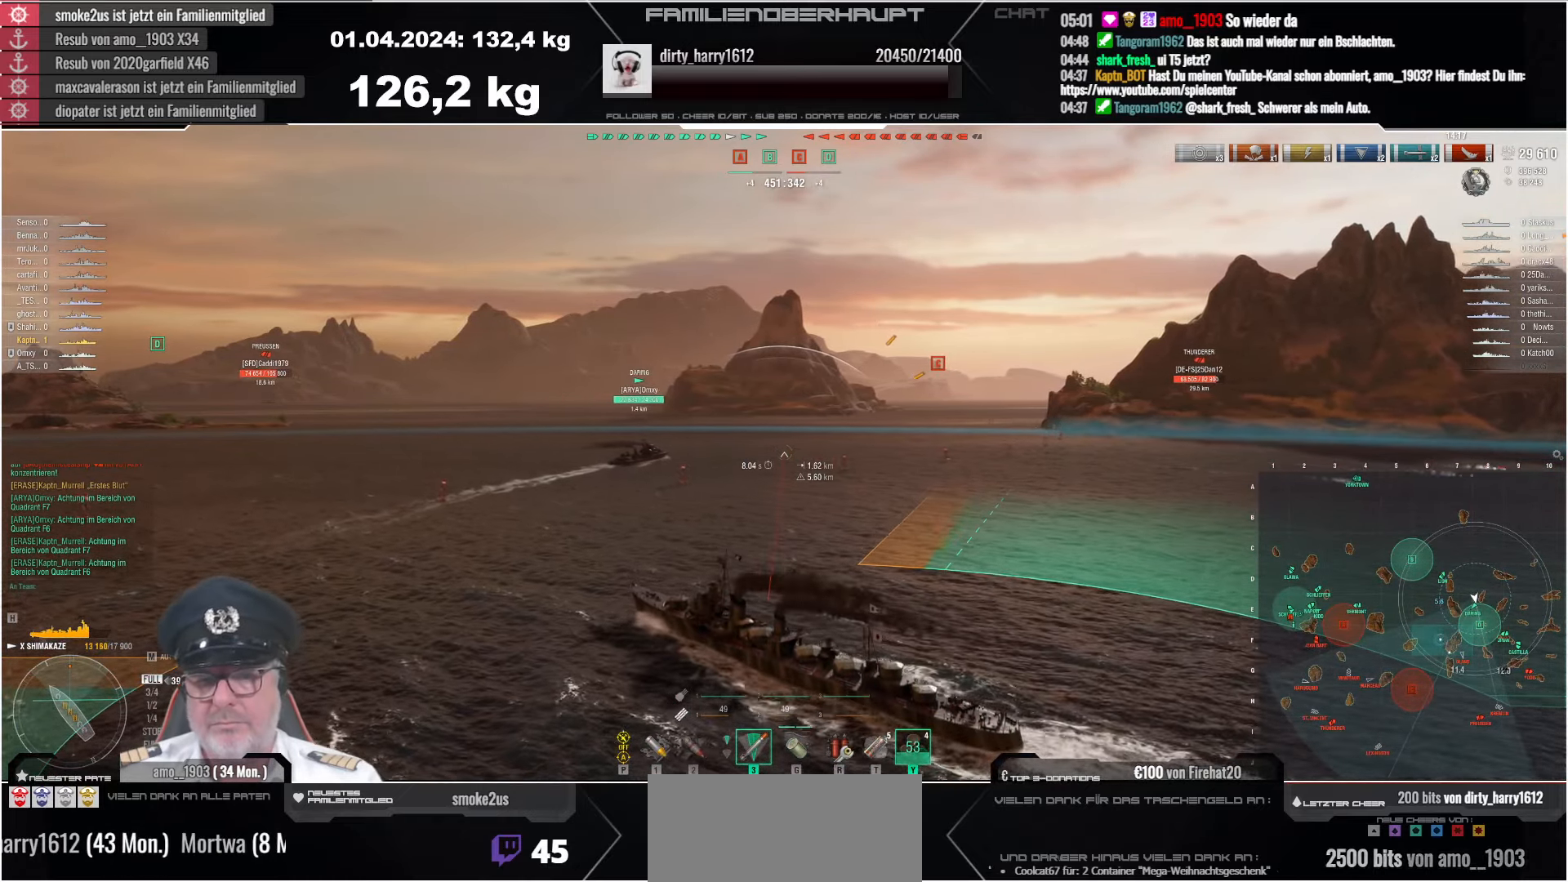
{"keys": [], "mouse": [], "events": []}
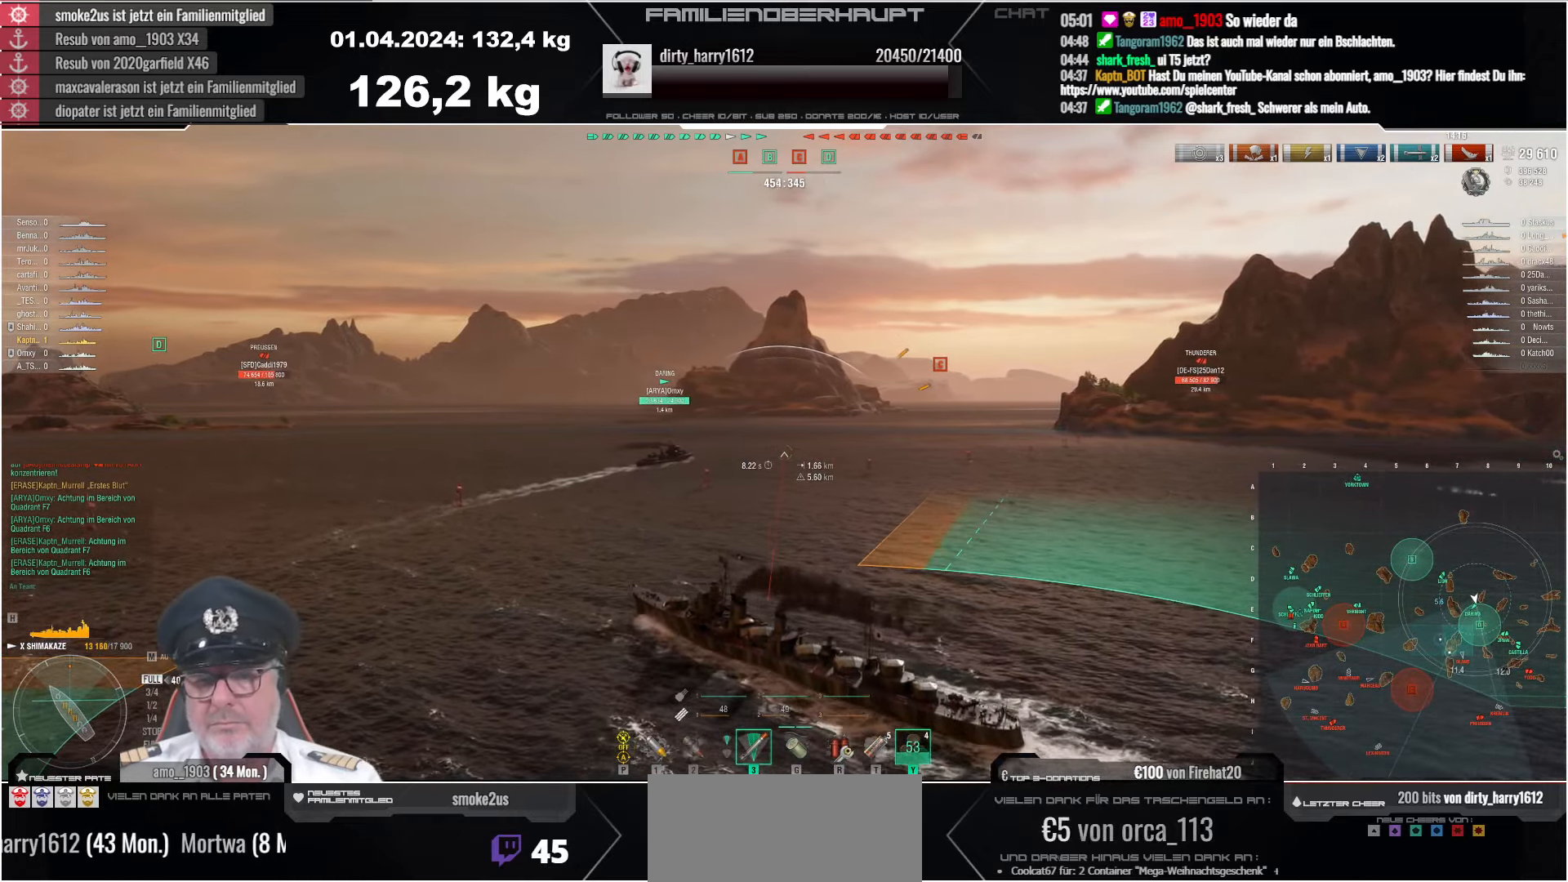
{"keys": [], "mouse": [], "events": []}
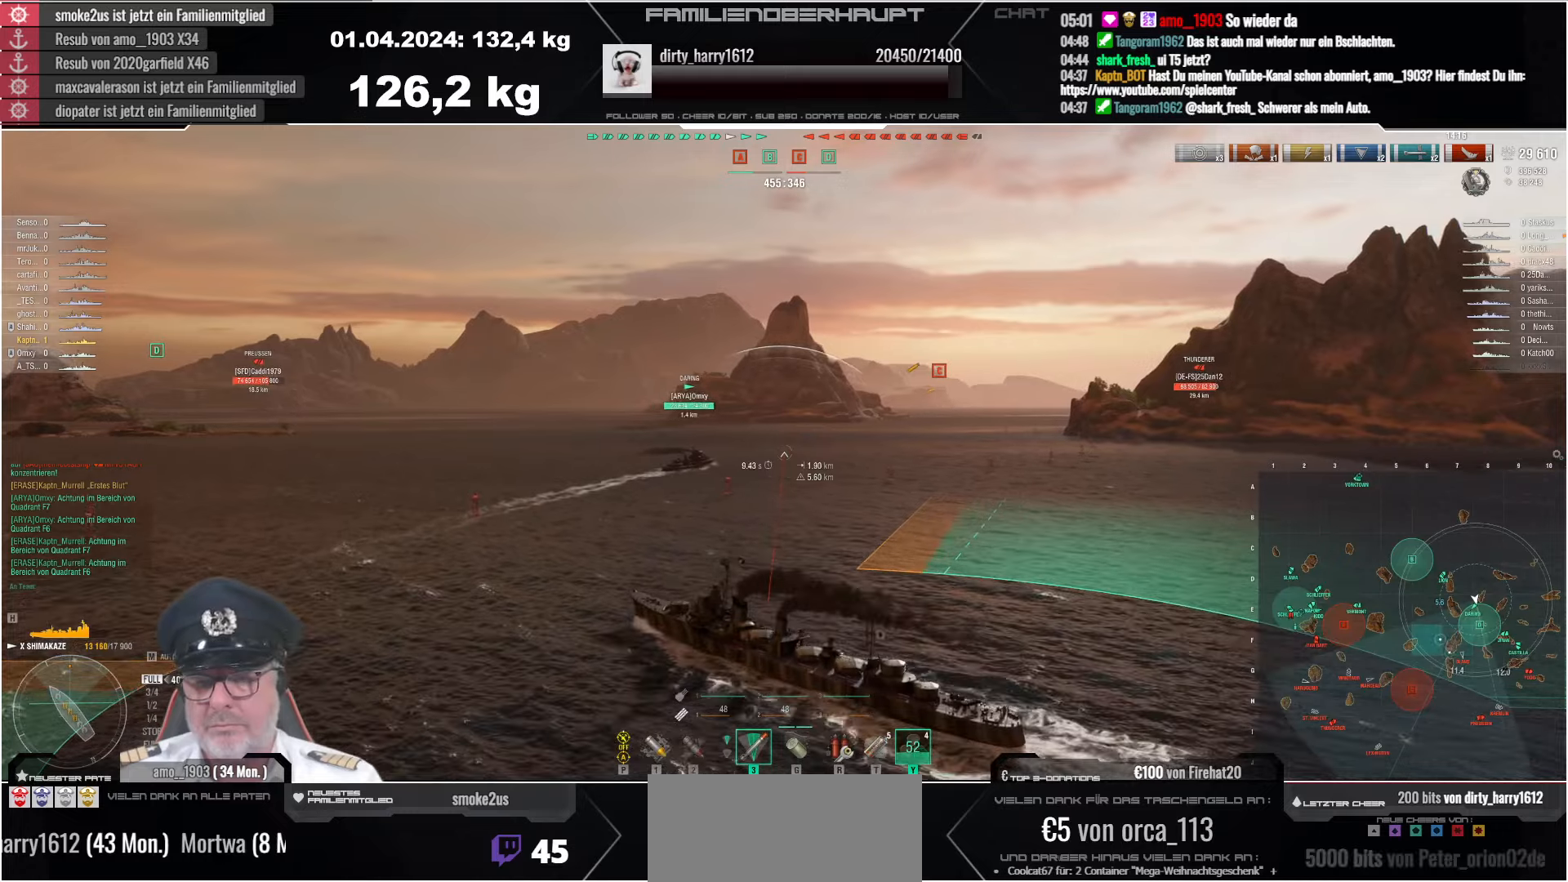
{"keys": [], "mouse": [], "events": []}
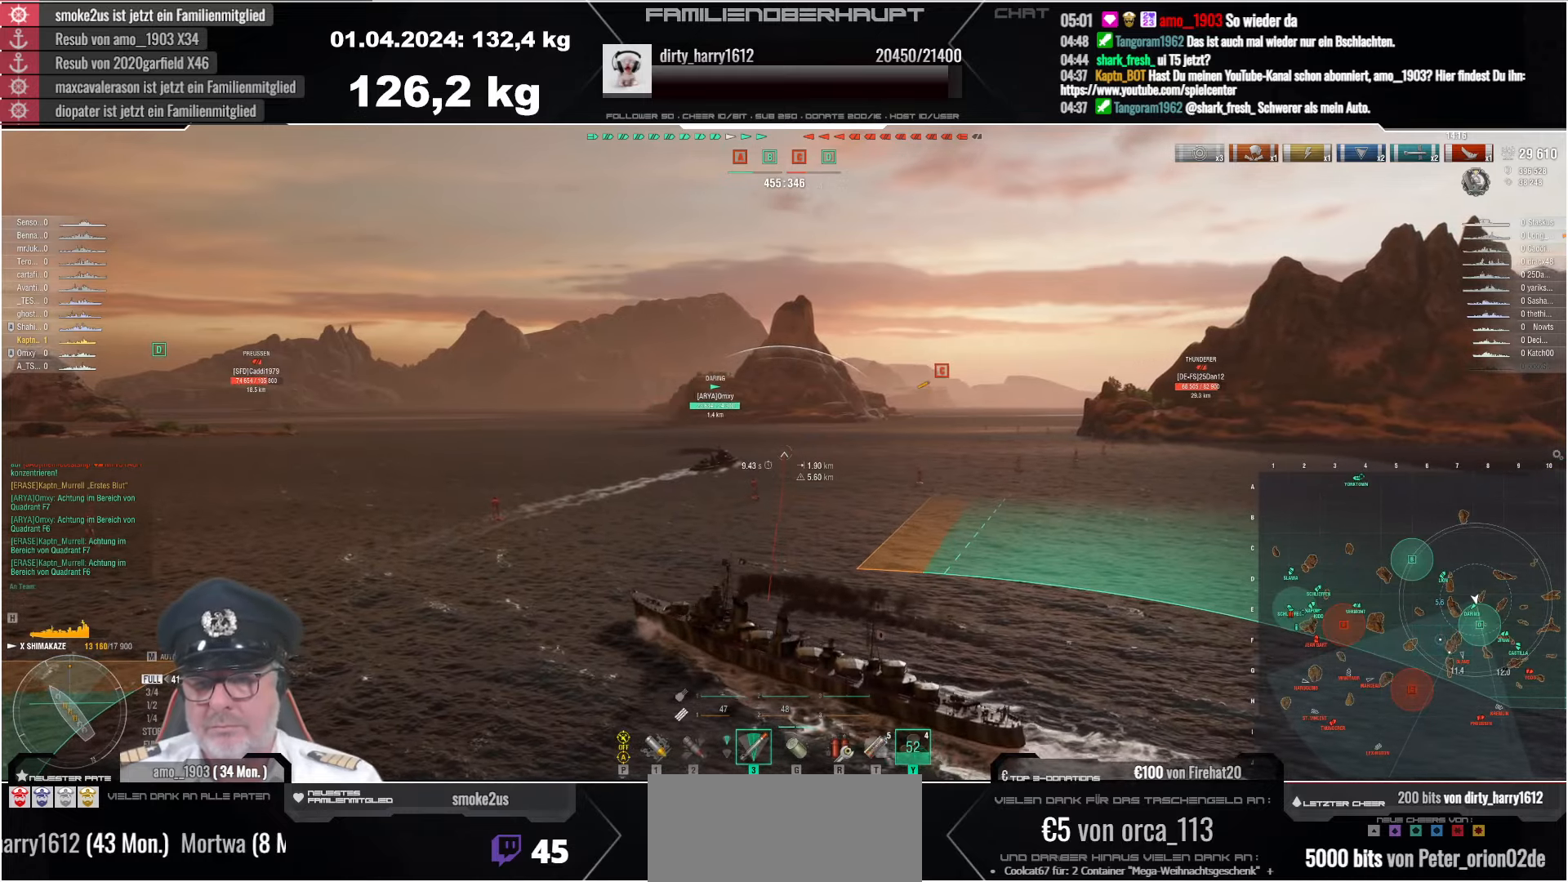
{"keys": [], "mouse": [], "events": []}
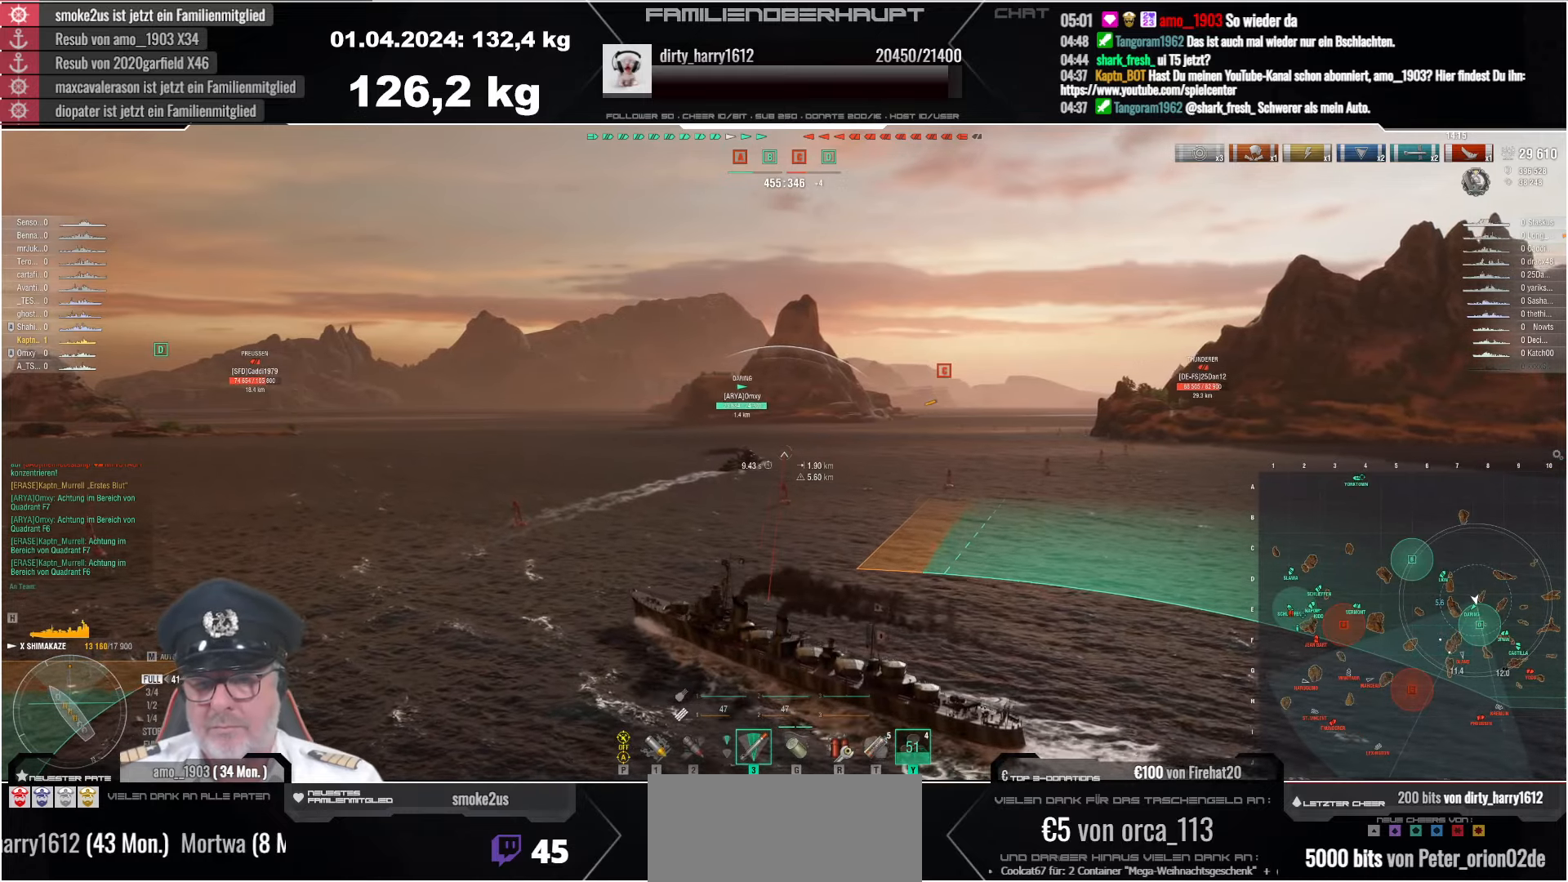
{"keys": [], "mouse": [], "events": []}
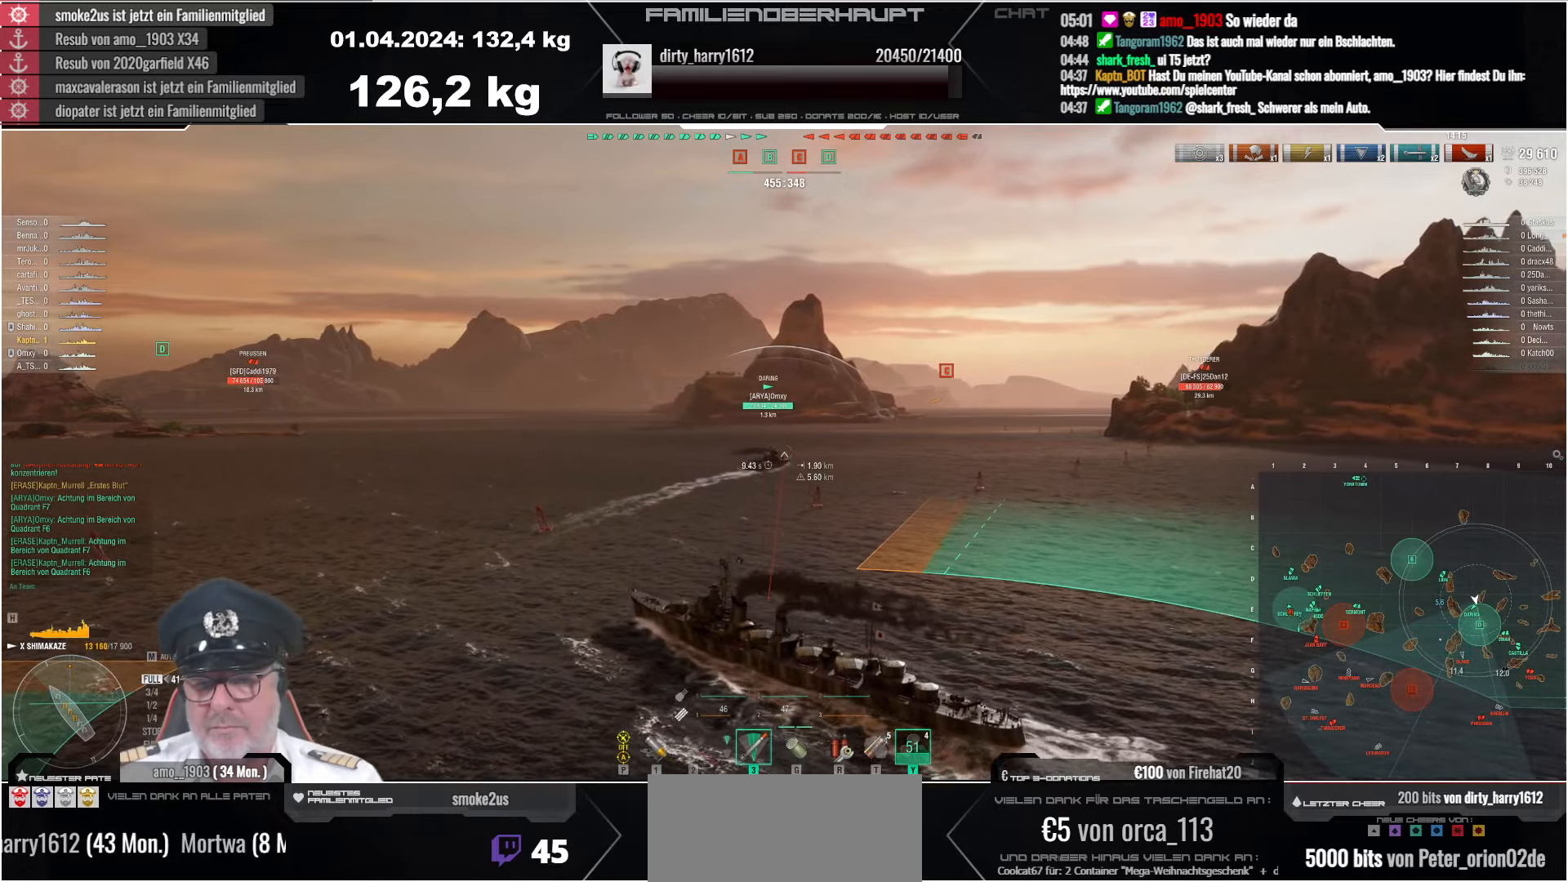
{"keys": [], "mouse": [], "events": []}
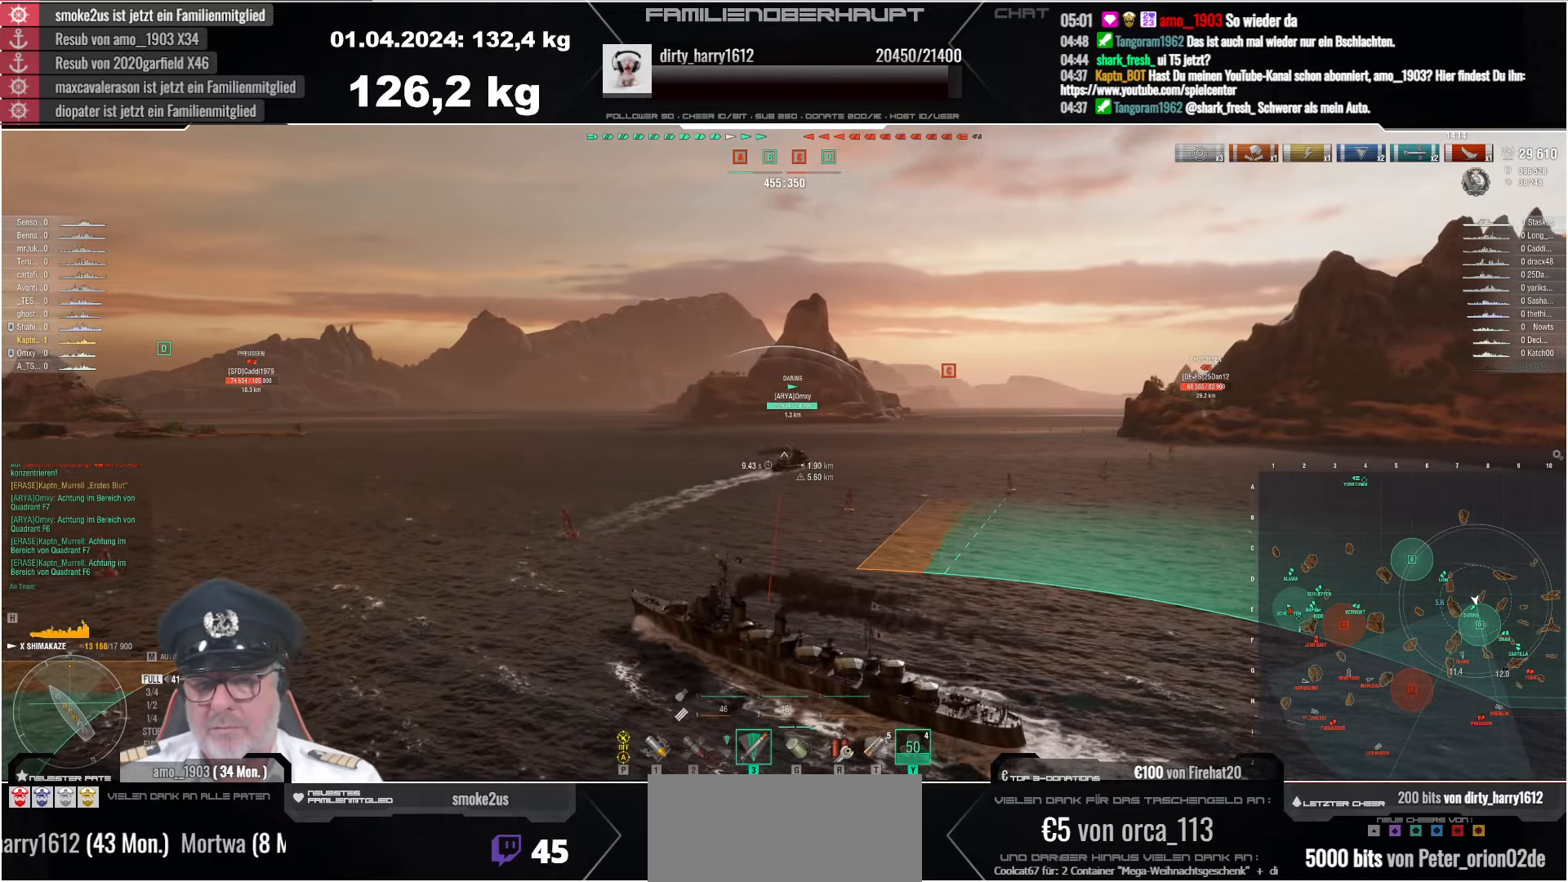
{"keys": [], "mouse": [], "events": []}
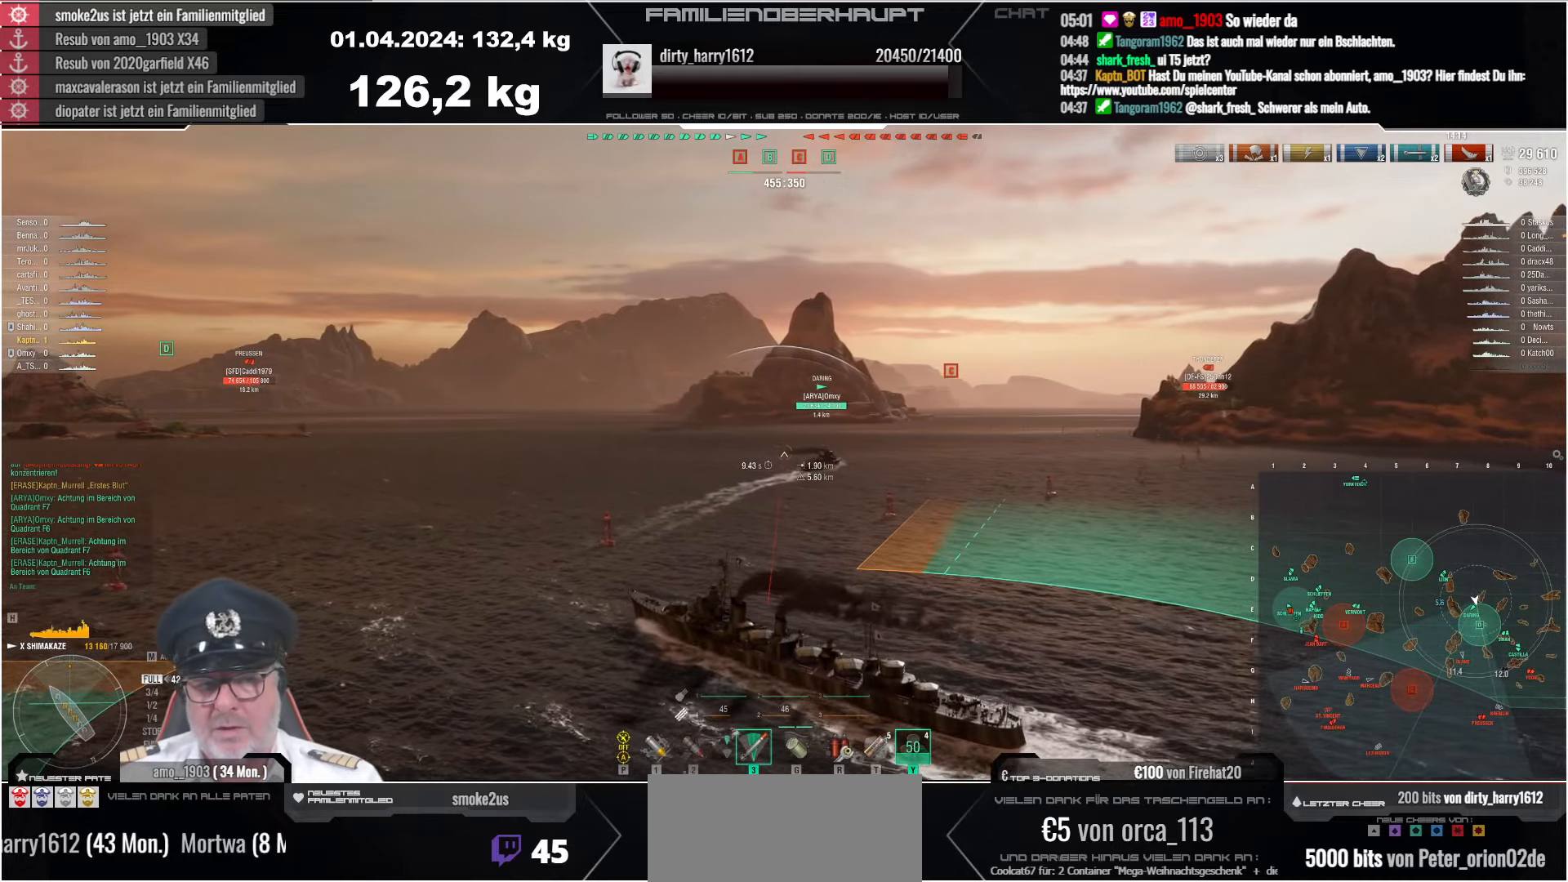
{"keys": [], "mouse": [], "events": [[50, "w", "down"], [117, "w", "up"], [217, "w", "down"], [300, "w", "up"]]}